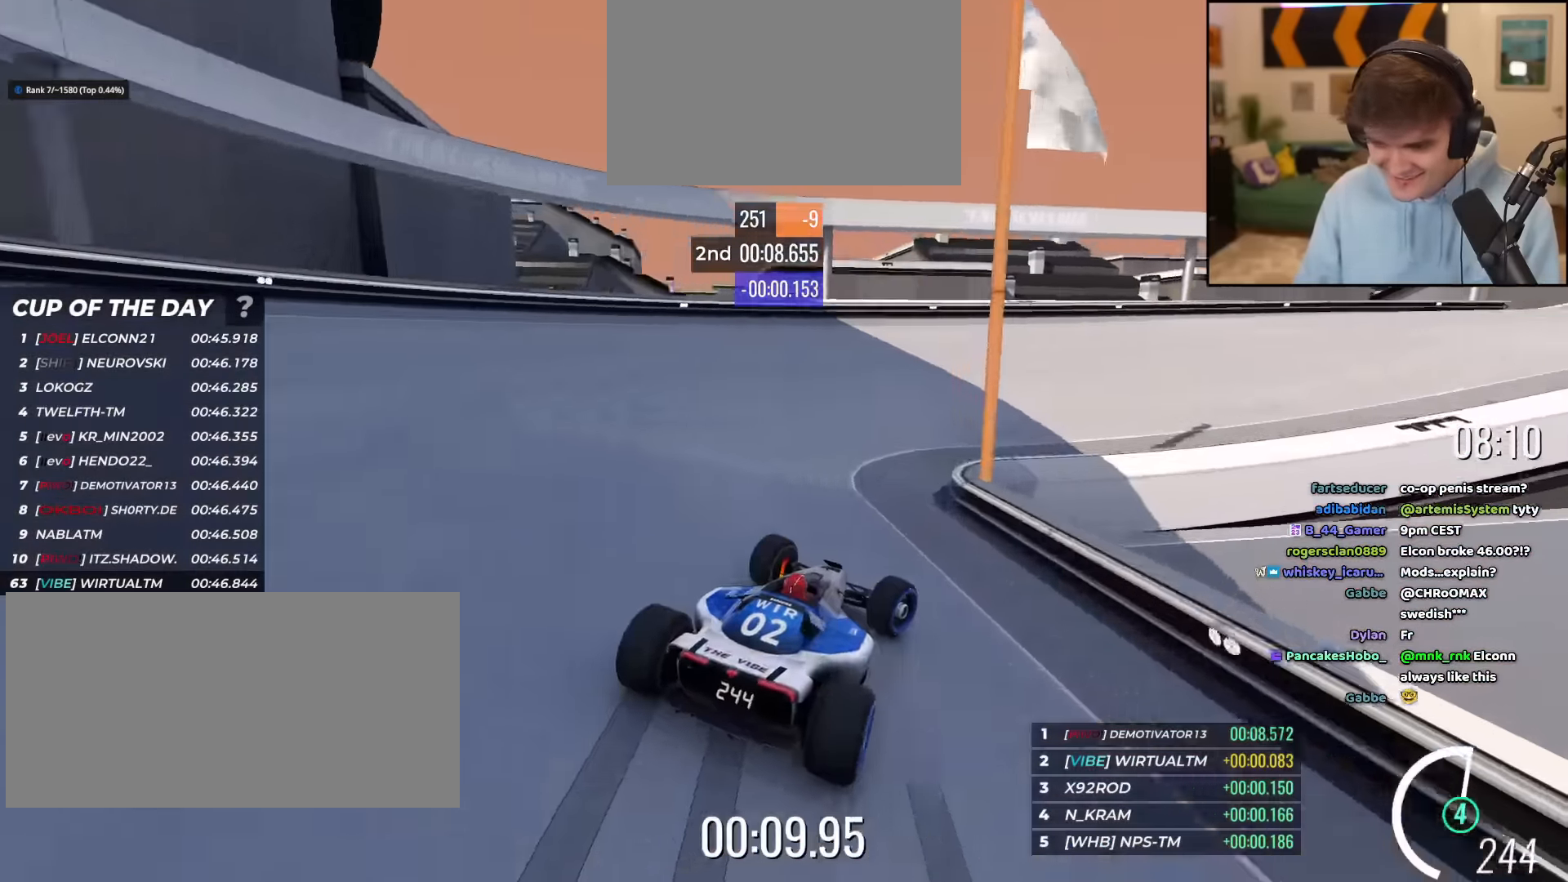
Gameplay with keyboard; each line is a JSON object with the keys held at the frame after it. "events" lists presses ("down") and releases ("up") of "brake", "down", "left", "right" and "up" between this image and that frame as [ms after this image, input, new state], when the widget could be followed in between. No other keys are recorded. Mouse input is not recorded. Key names are as the overlay labels them; some are game actions (e.g. jump) rather than physical keys.
{"keys": ["right", "up"], "events": []}
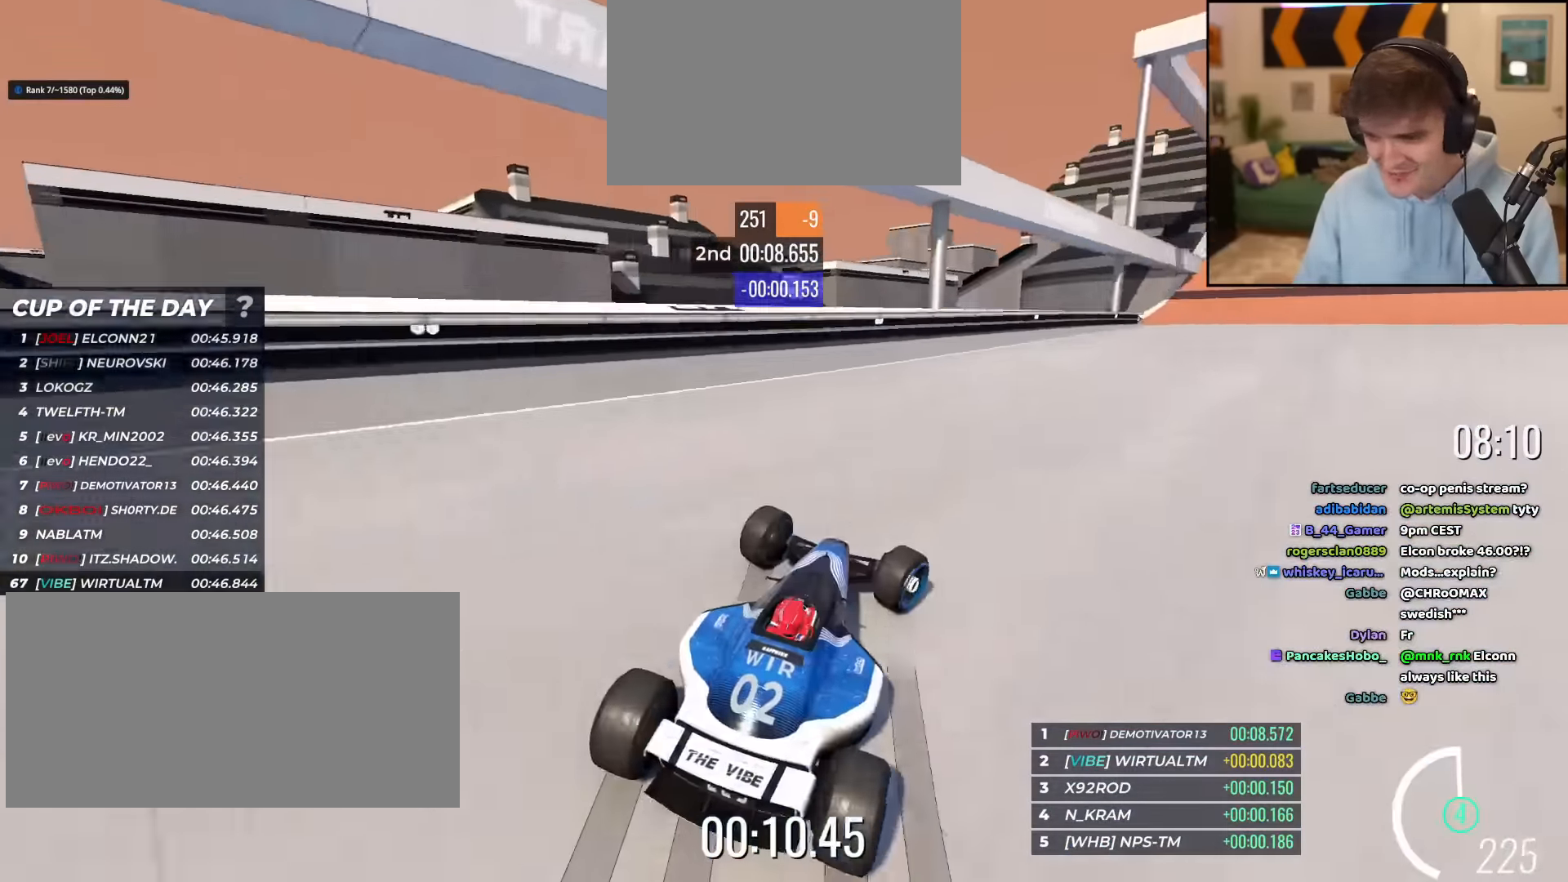
{"keys": ["right", "up"], "events": [[33, "right", "up"], [67, "right", "down"]]}
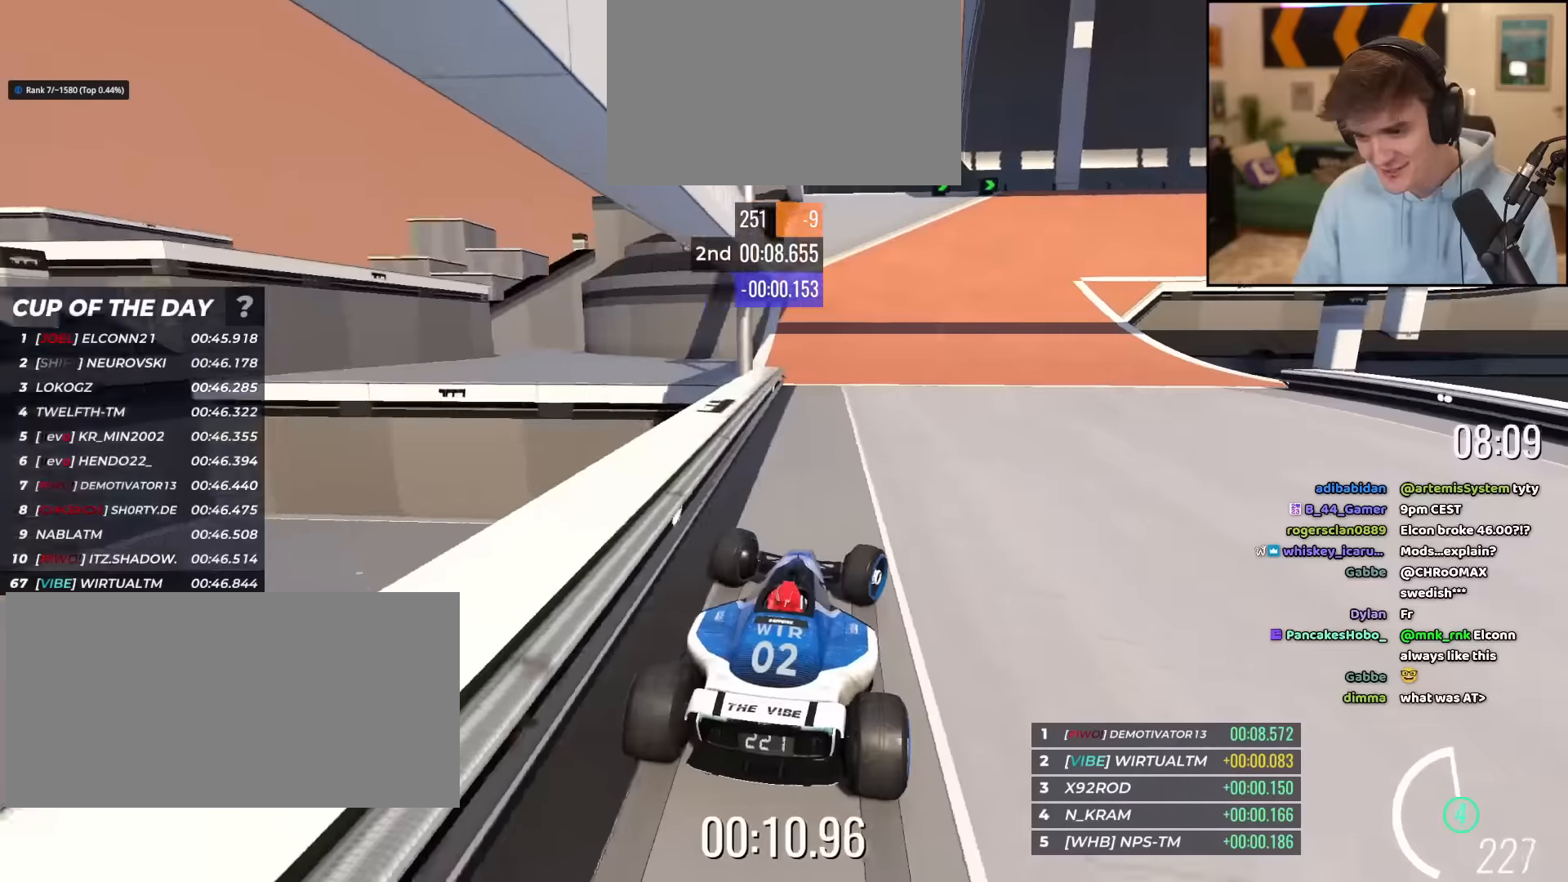
{"keys": ["up"], "events": [[467, "right", "up"]]}
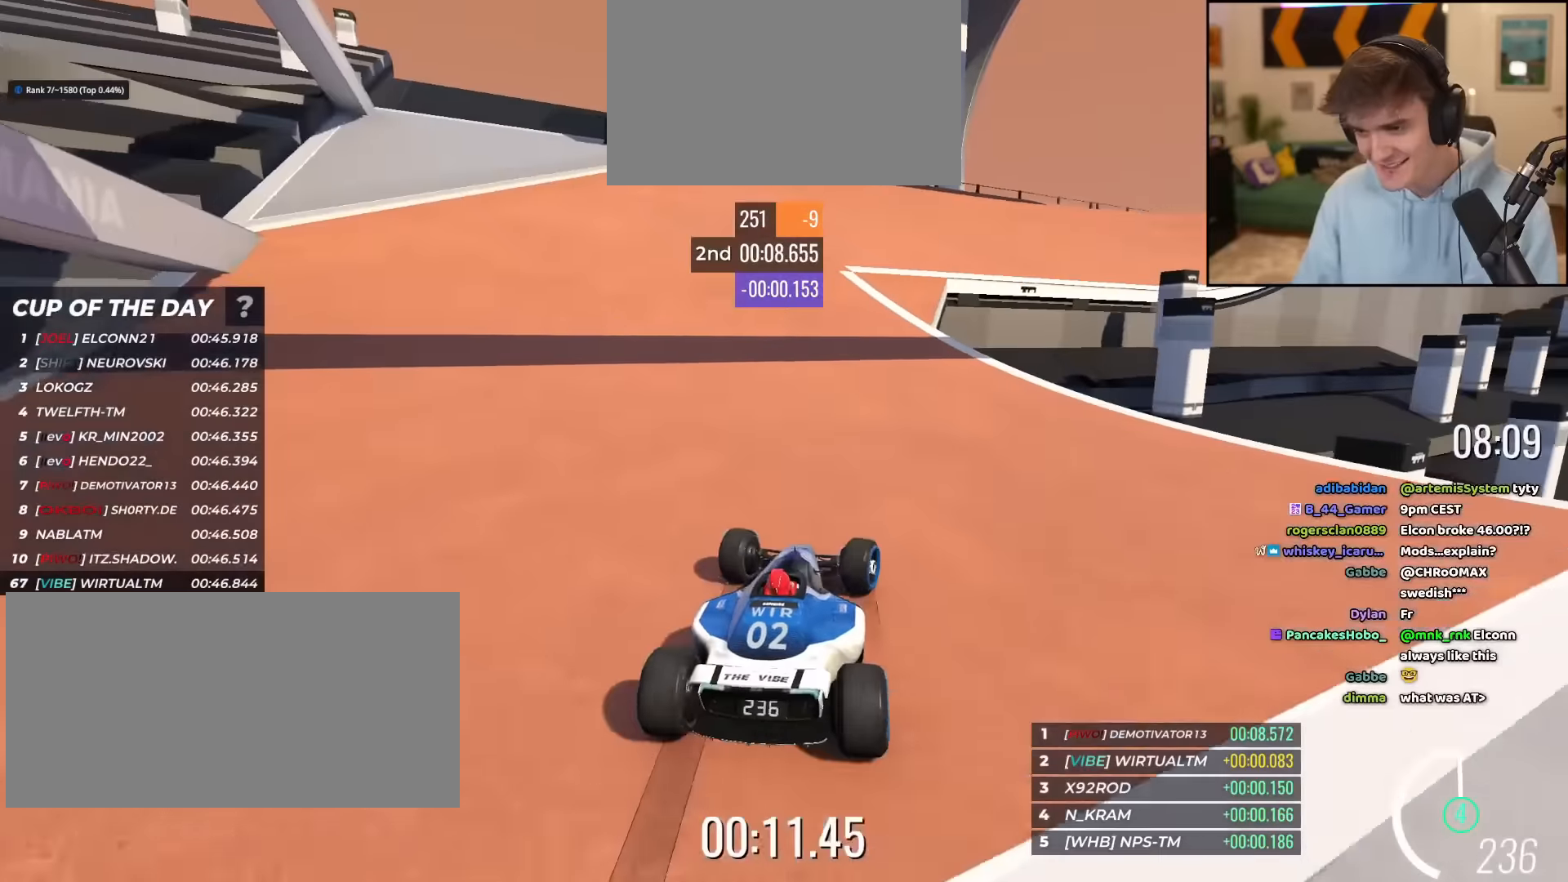
{"keys": ["right", "up"], "events": [[150, "right", "down"], [383, "right", "up"], [483, "right", "down"]]}
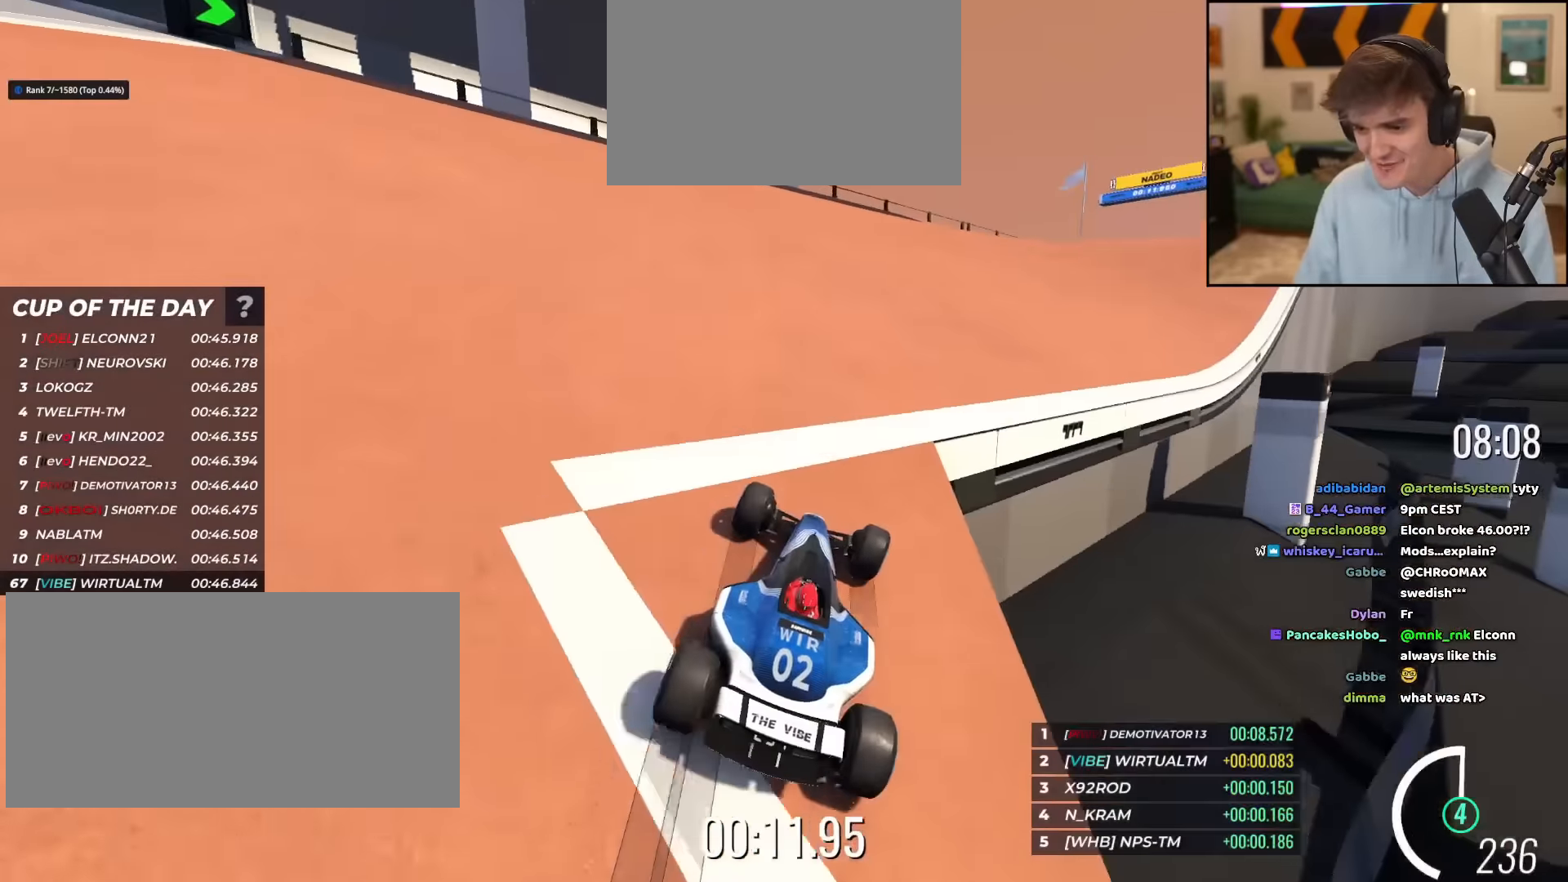
{"keys": ["up"], "events": [[217, "right", "up"], [300, "right", "down"], [451, "right", "up"]]}
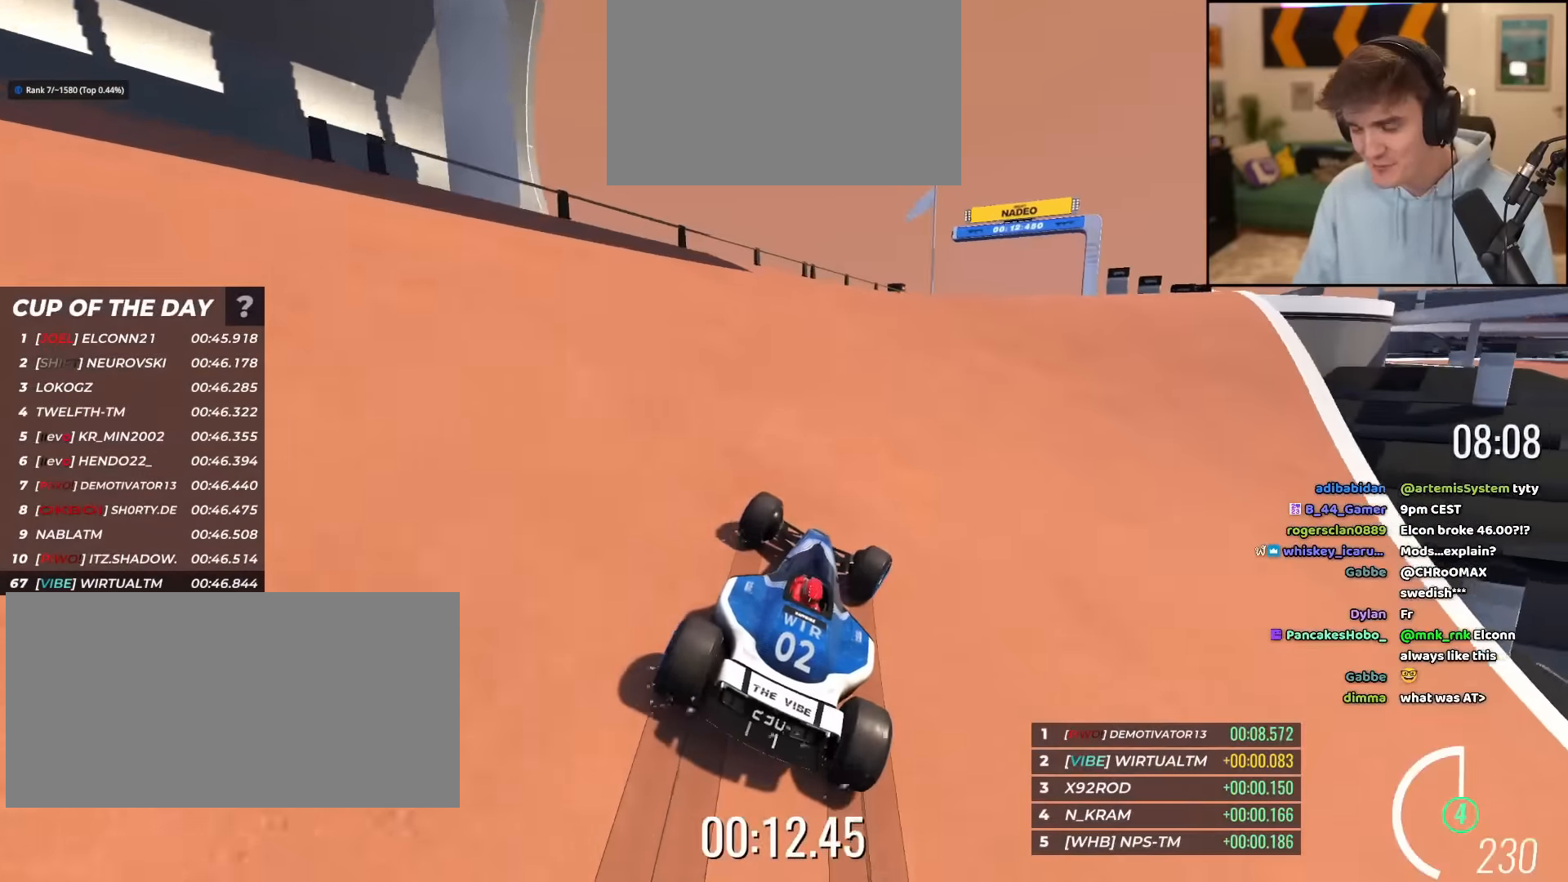
{"keys": ["right", "up"], "events": [[100, "right", "down"]]}
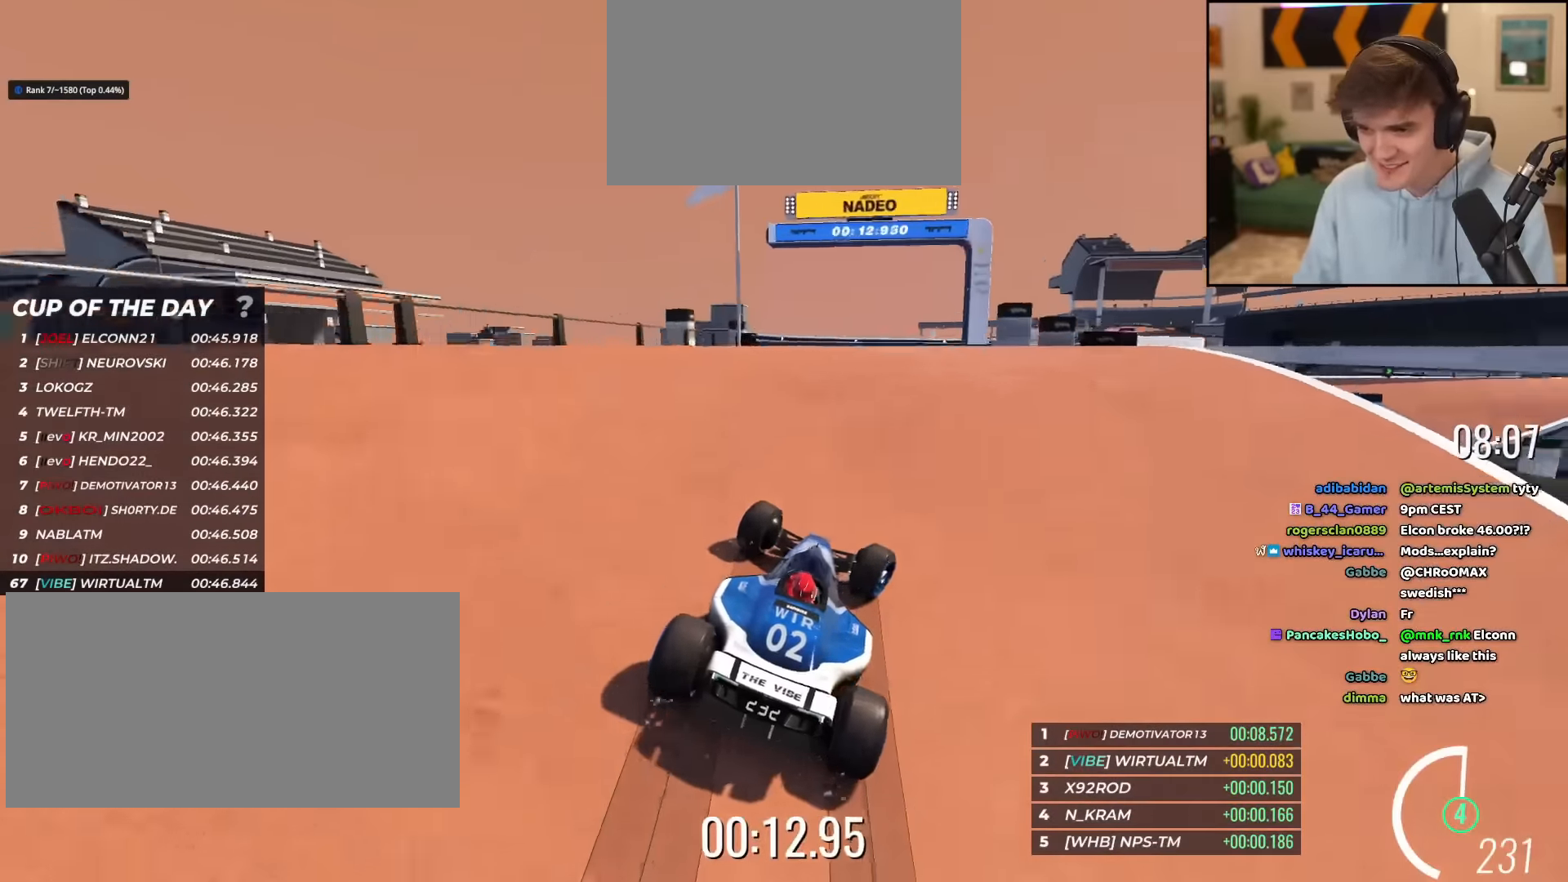
{"keys": ["right", "up"], "events": [[17, "right", "up"], [434, "right", "down"]]}
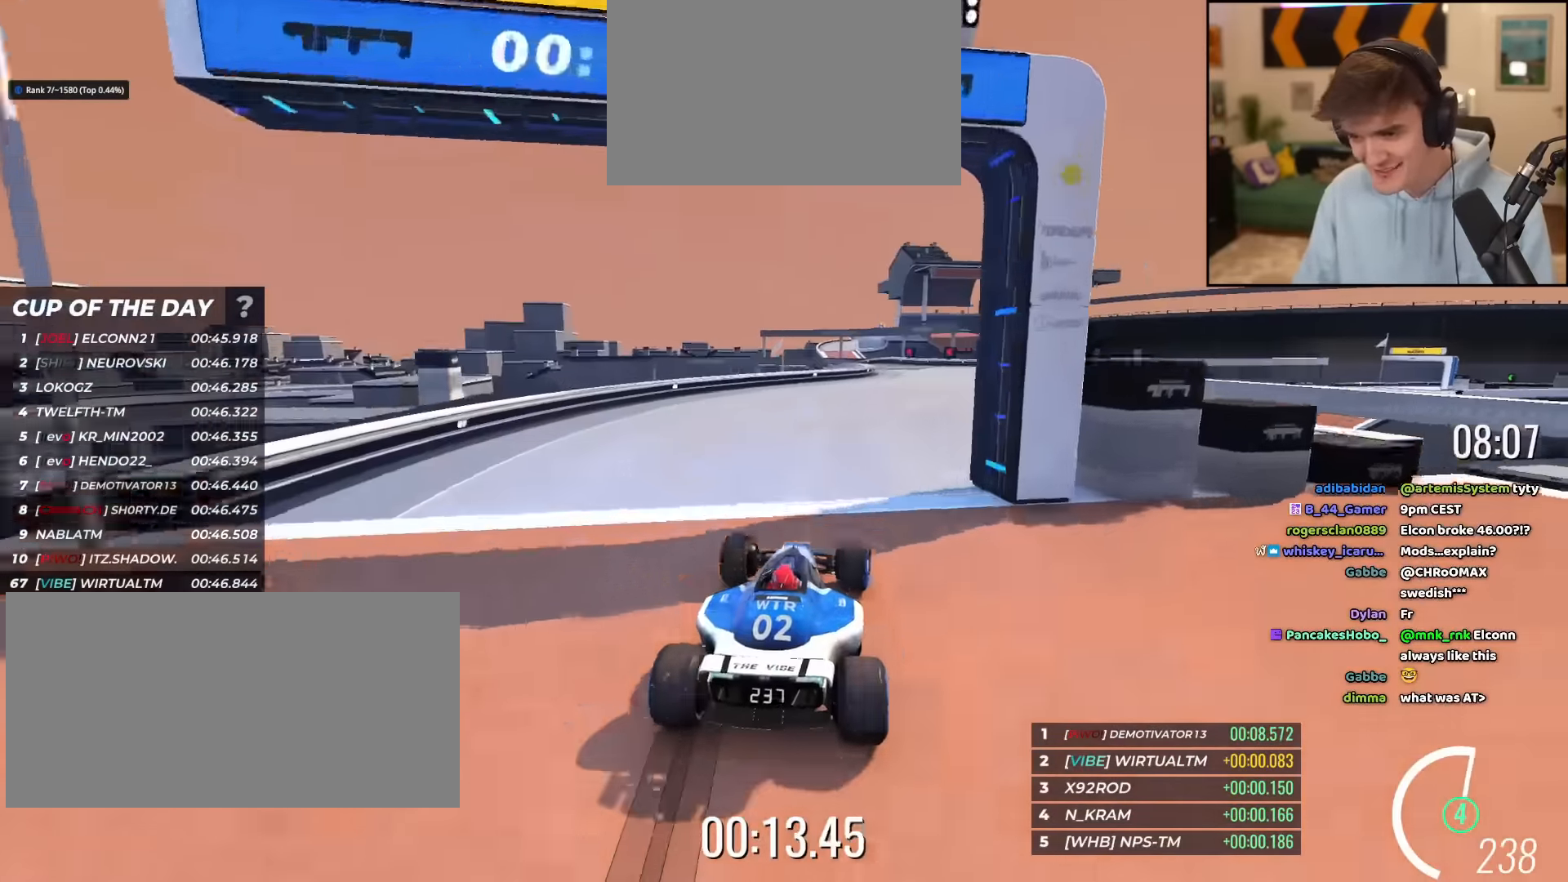
{"keys": ["left", "up"], "events": [[33, "right", "up"], [66, "right", "down"], [450, "right", "up"], [500, "left", "down"]]}
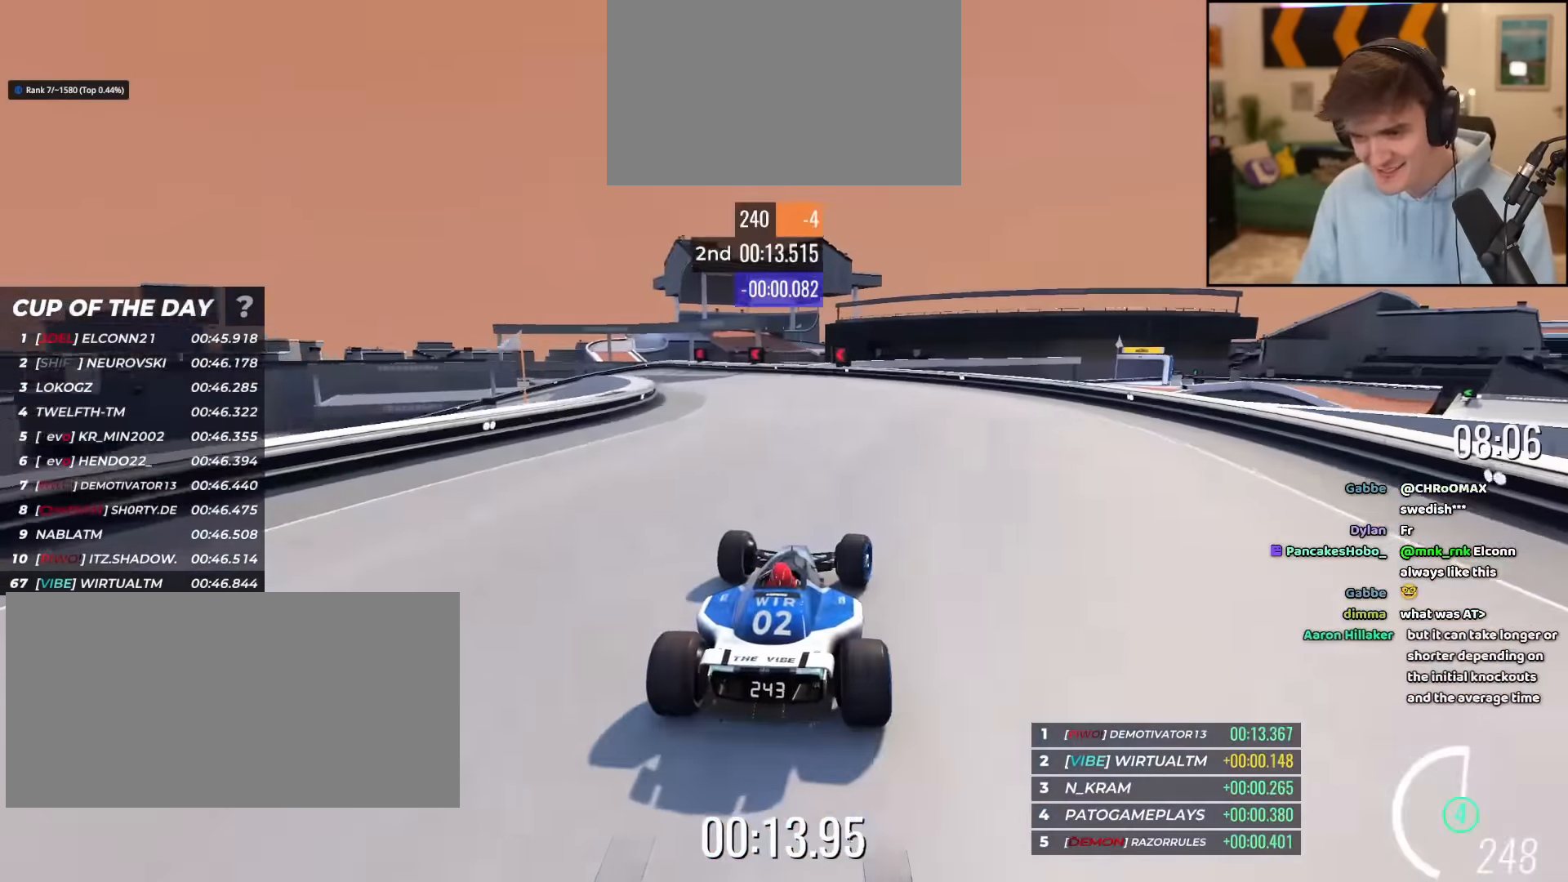
{"keys": ["left", "up"], "events": []}
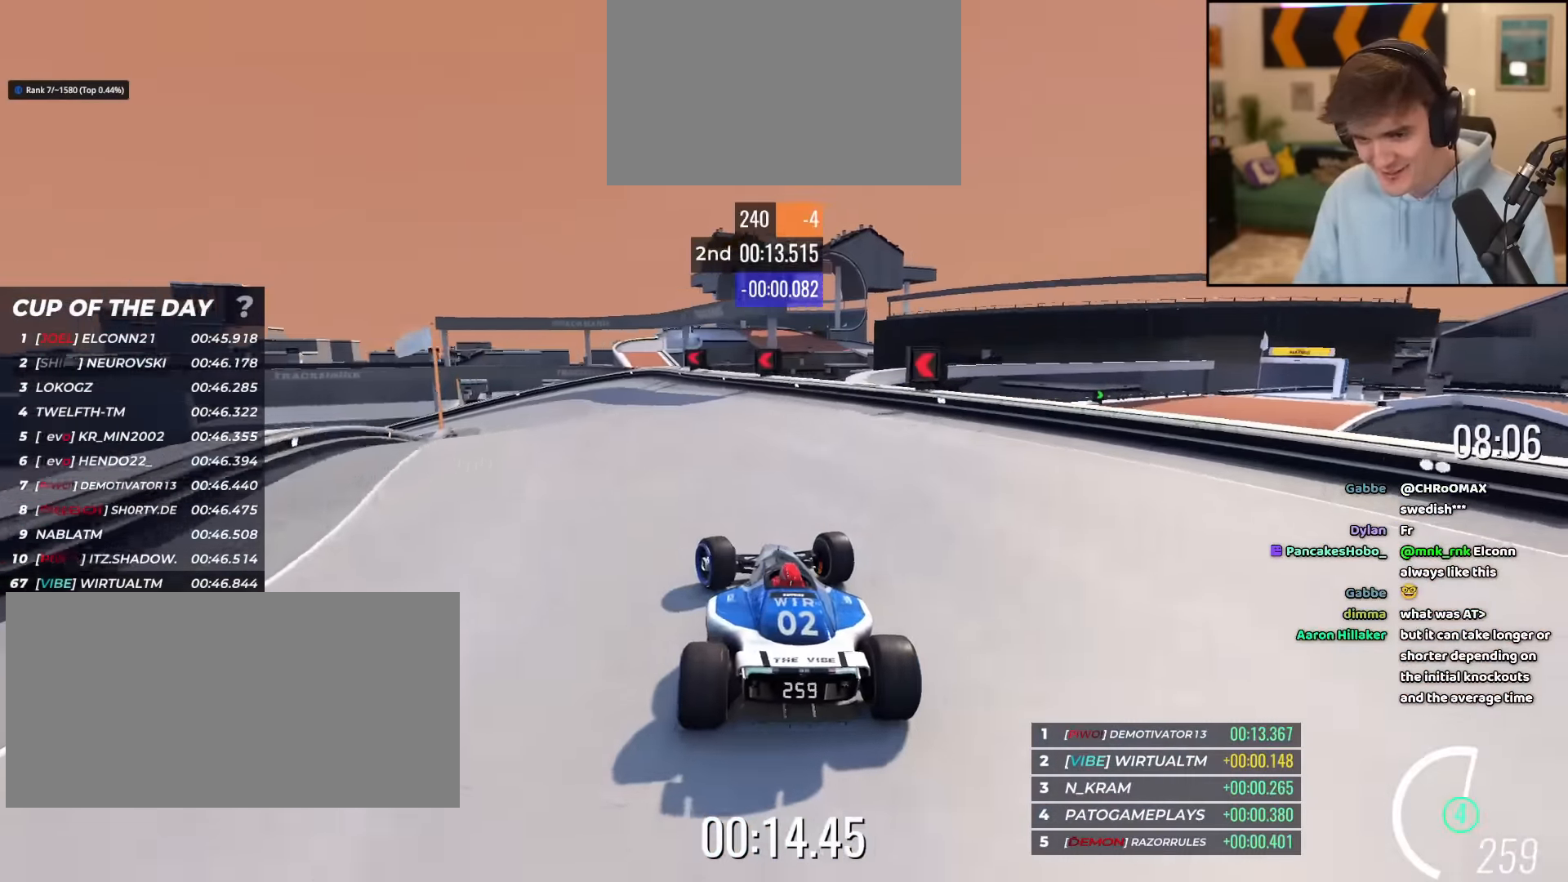
{"keys": ["brake", "left"], "events": [[16, "brake", "down"], [433, "up", "up"]]}
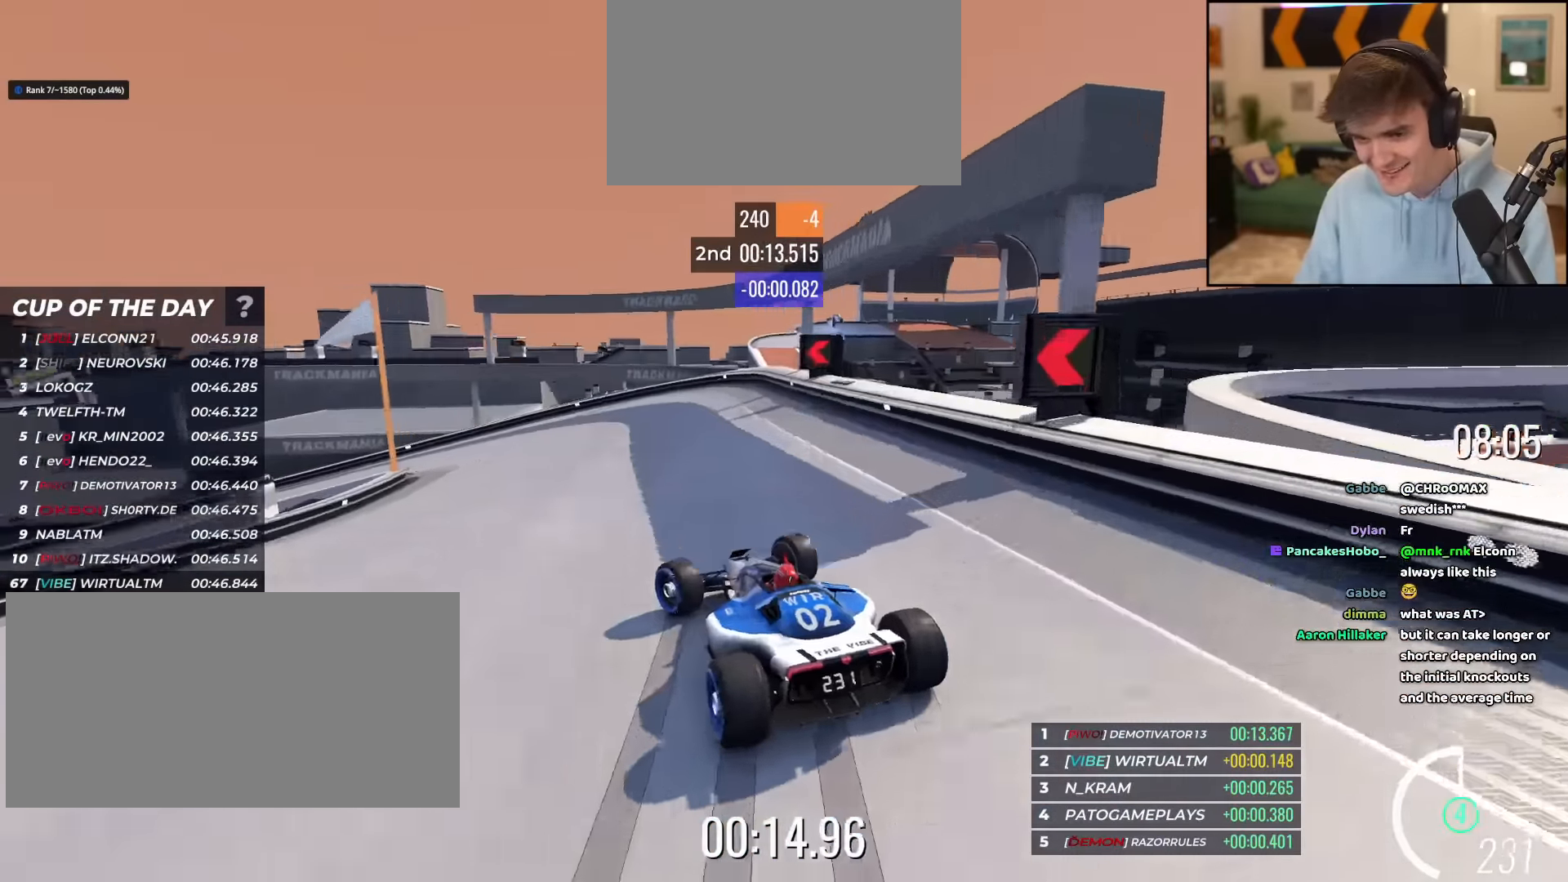
{"keys": ["left", "up"], "events": [[67, "brake", "up"], [67, "up", "down"], [350, "brake", "down"], [400, "brake", "up"]]}
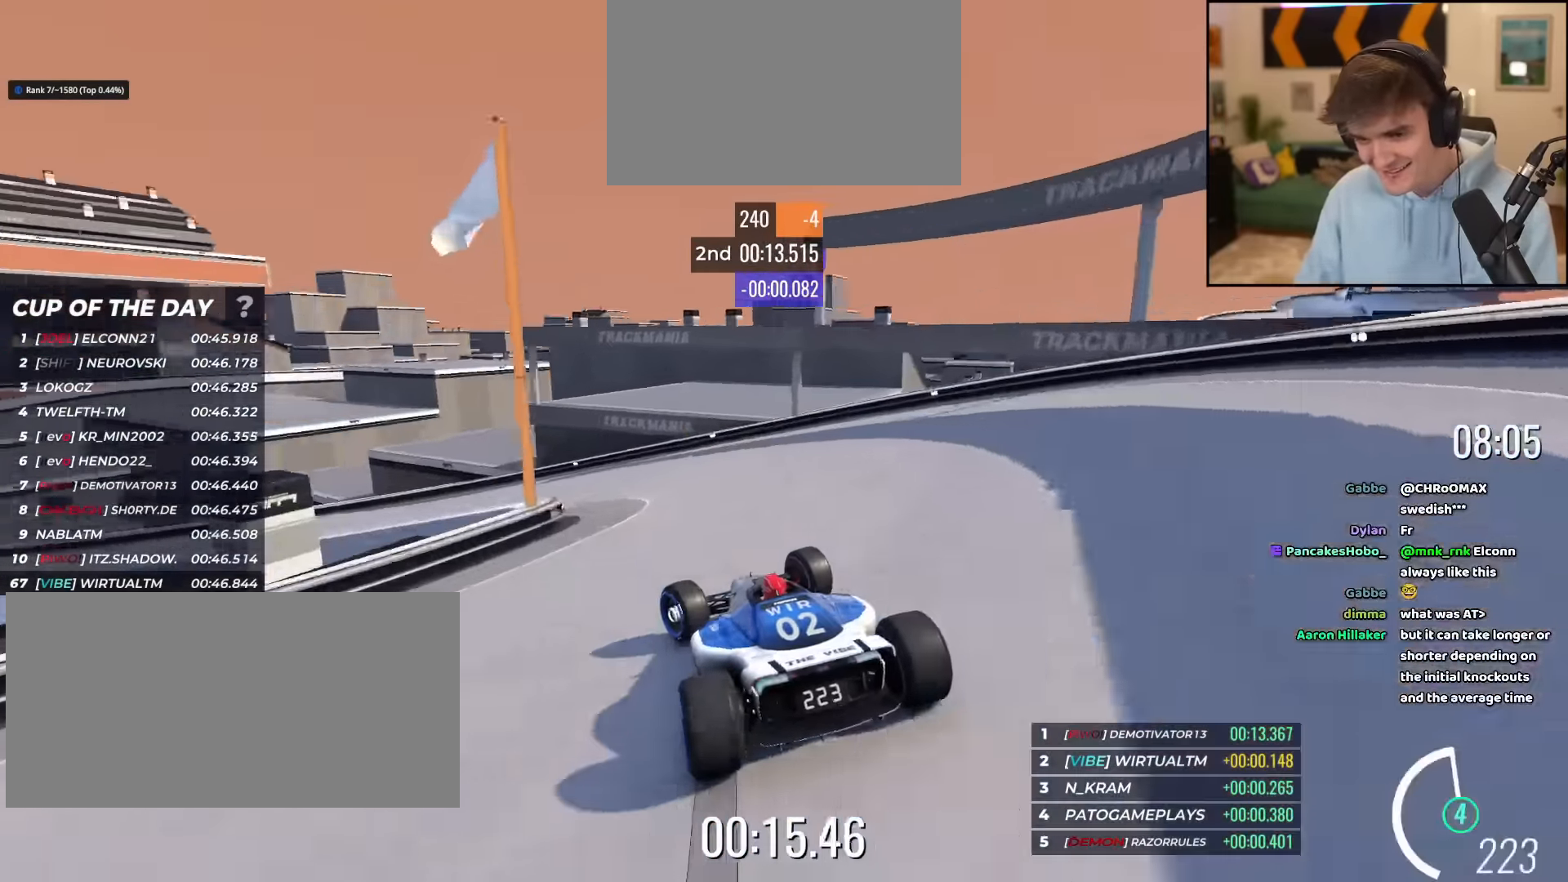
{"keys": ["left", "up"], "events": []}
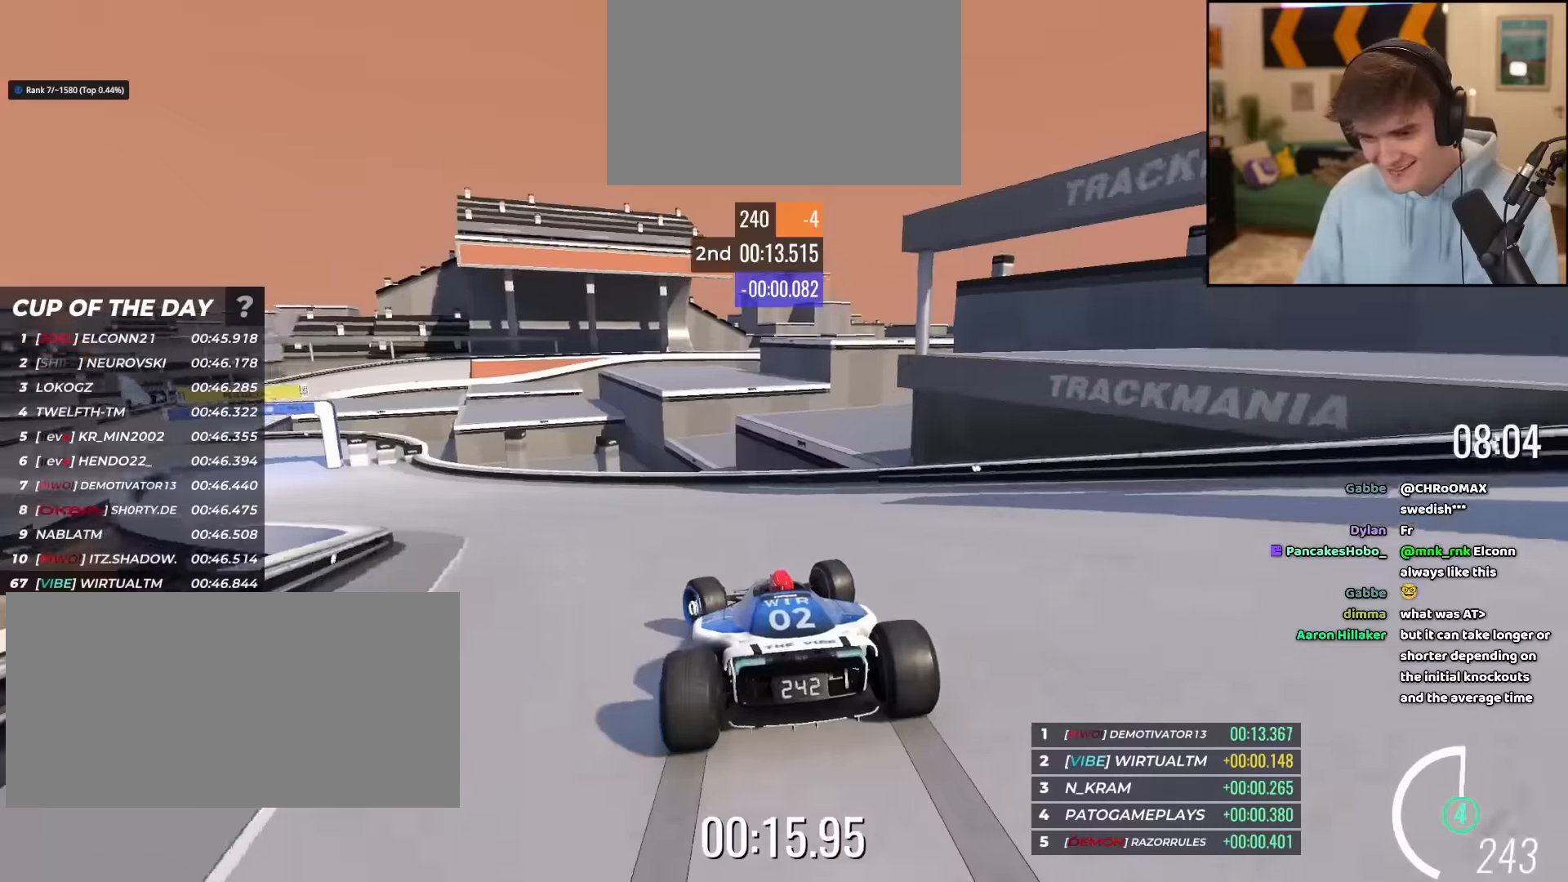
{"keys": ["left", "up"], "events": []}
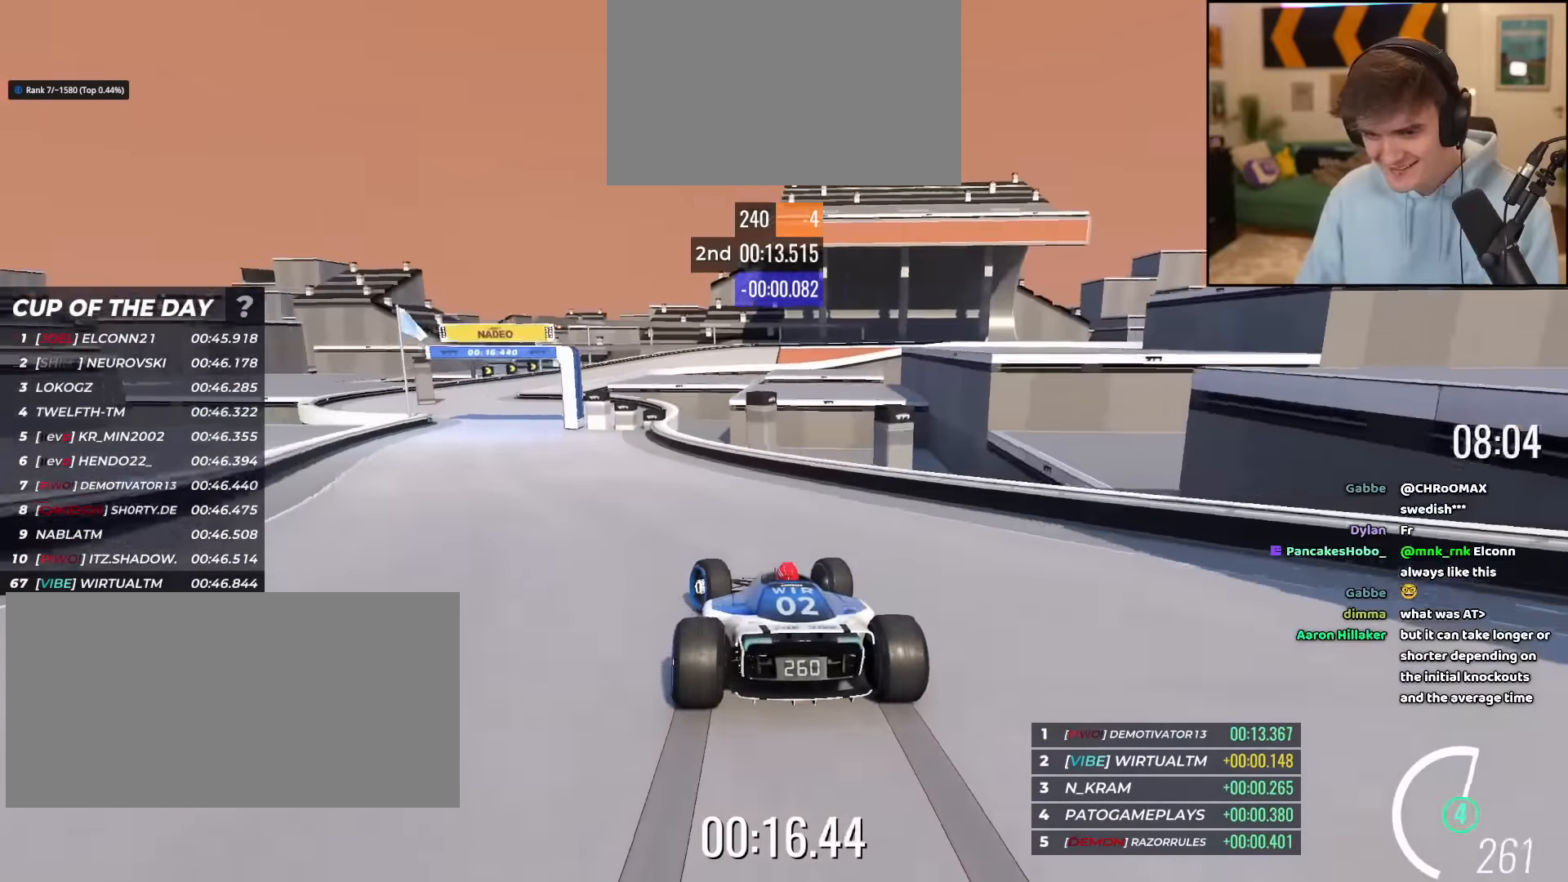
{"keys": ["up"], "events": [[500, "left", "up"]]}
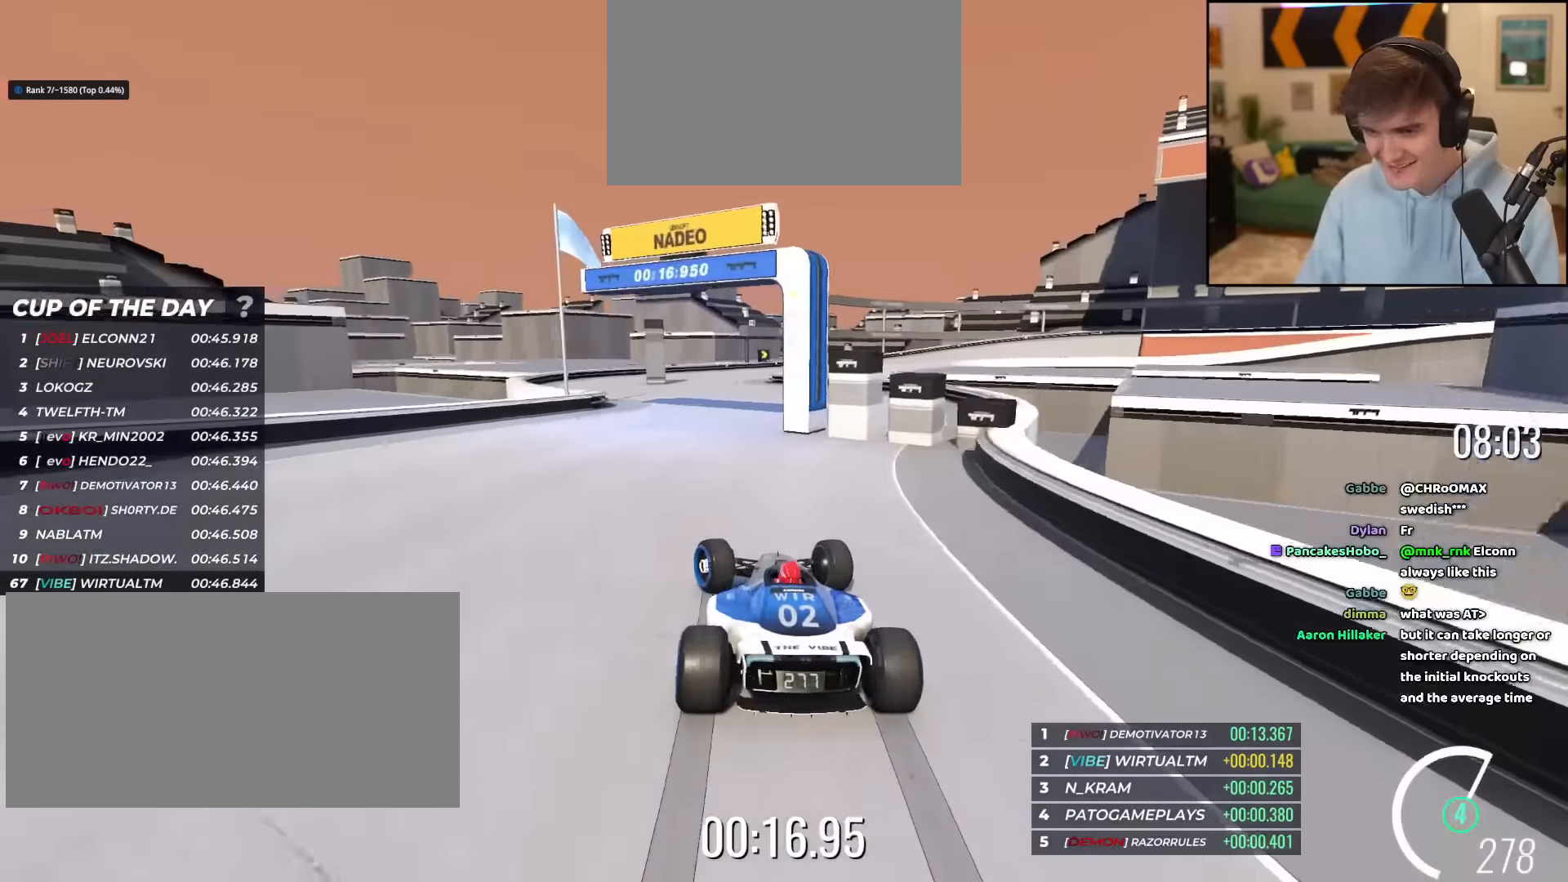
{"keys": ["right", "up"], "events": [[84, "right", "down"]]}
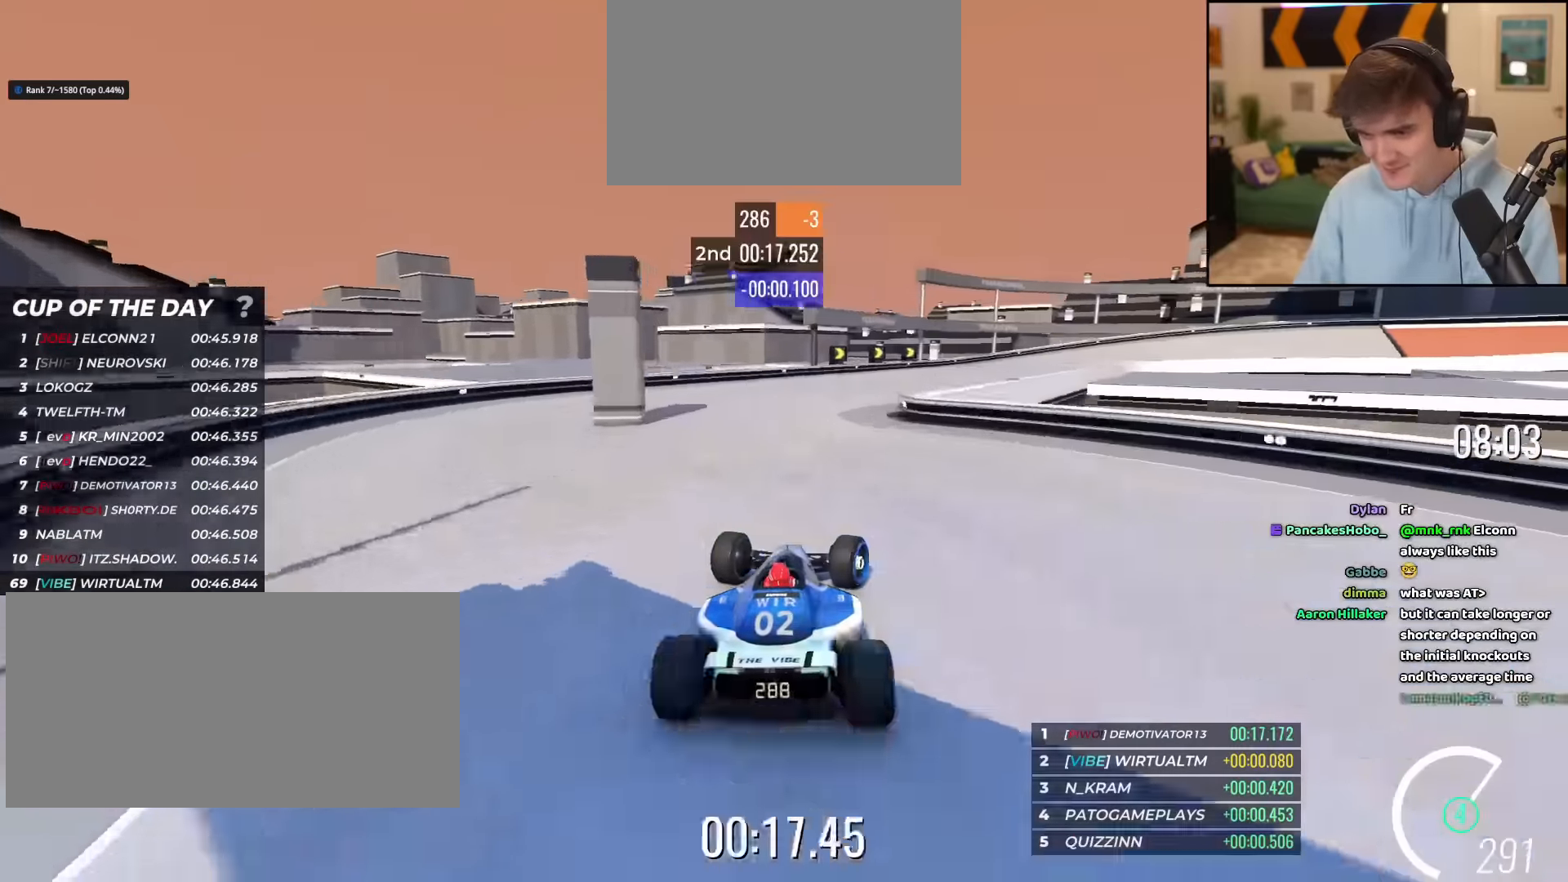
{"keys": ["brake", "right", "up"], "events": [[417, "brake", "down"]]}
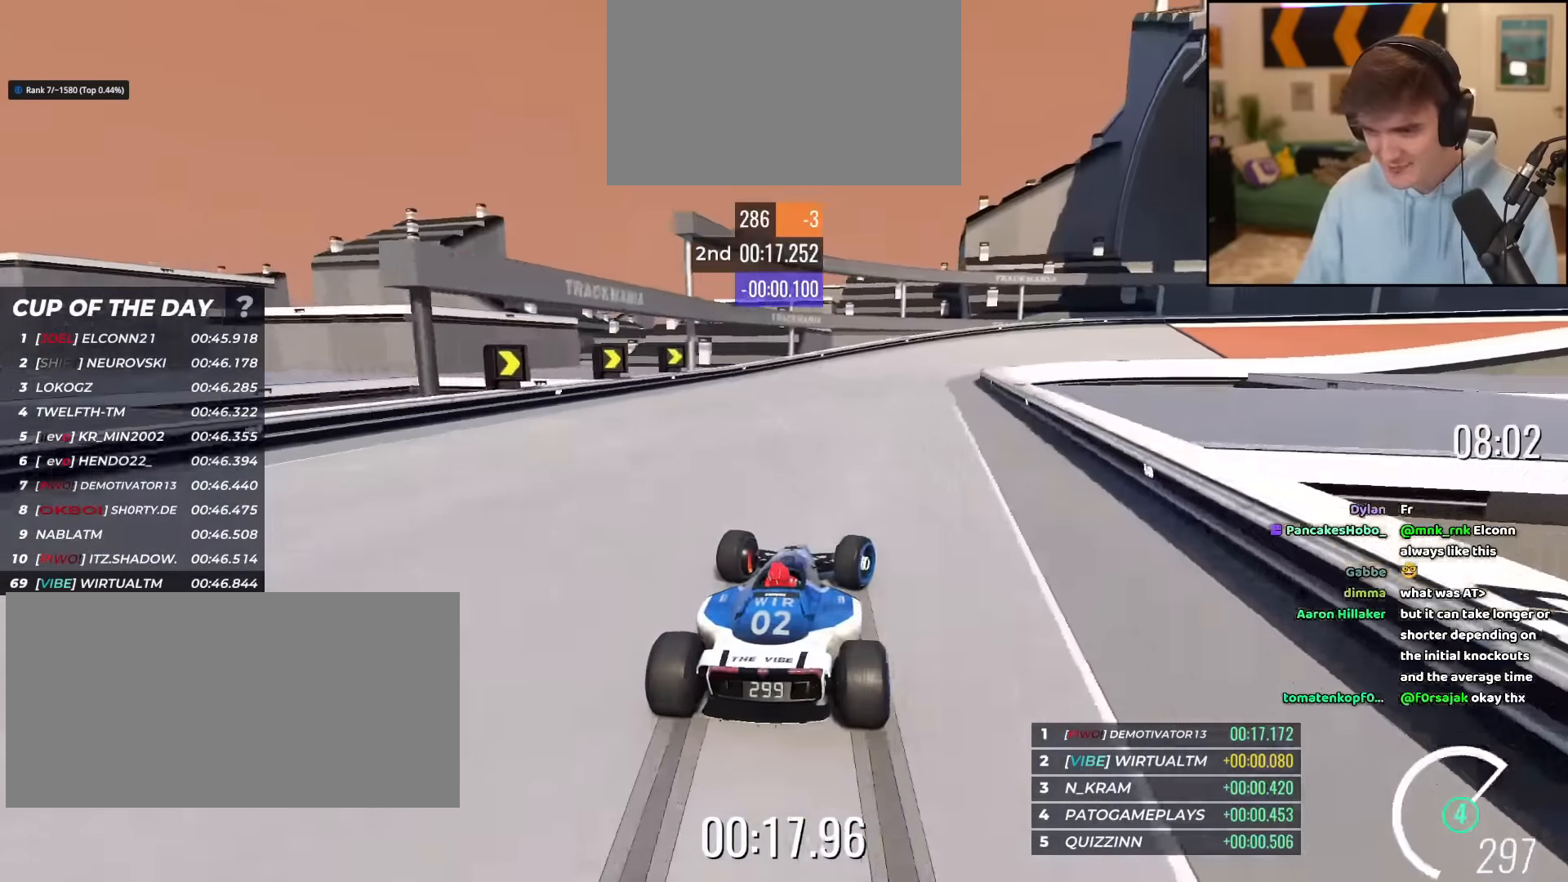
{"keys": ["right", "up"], "events": [[451, "brake", "up"]]}
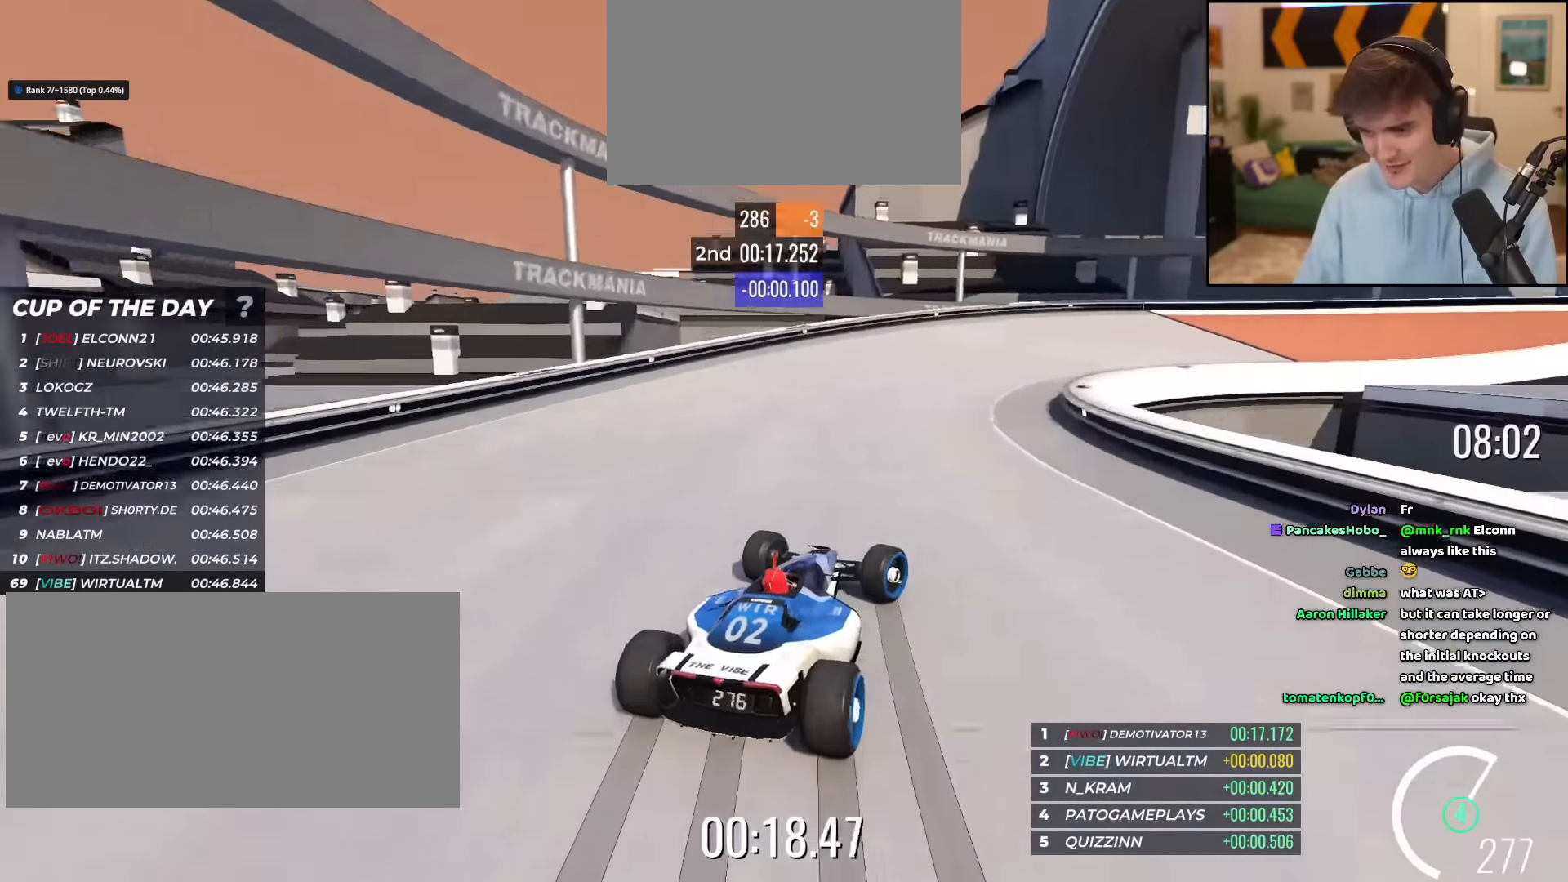
{"keys": ["right", "up"], "events": [[133, "brake", "down"], [233, "brake", "up"]]}
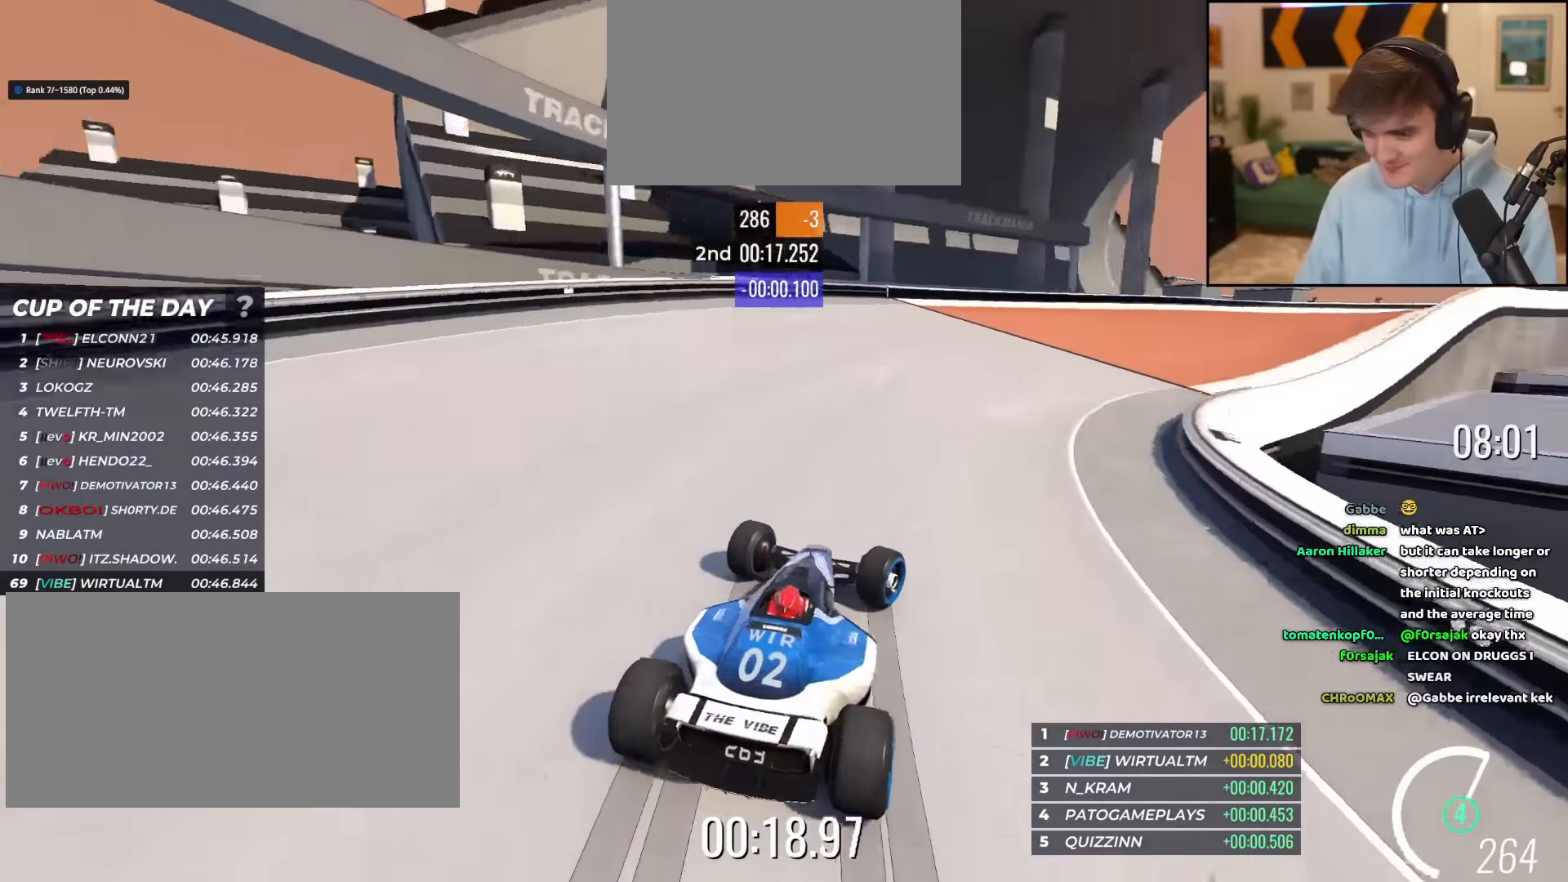
{"keys": ["right", "up"], "events": []}
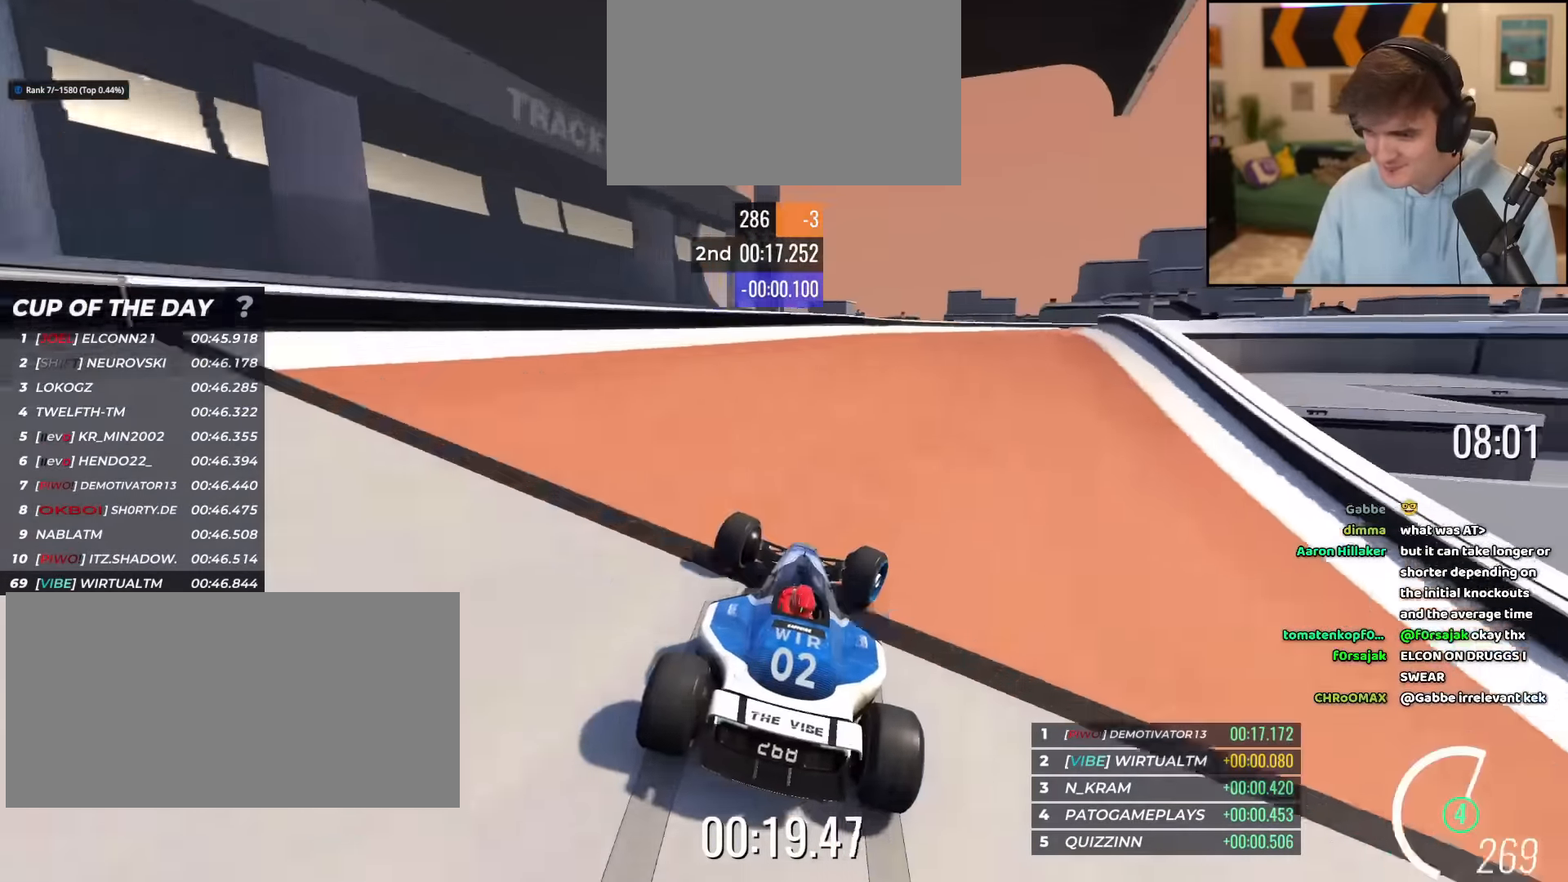
{"keys": ["right", "up"], "events": []}
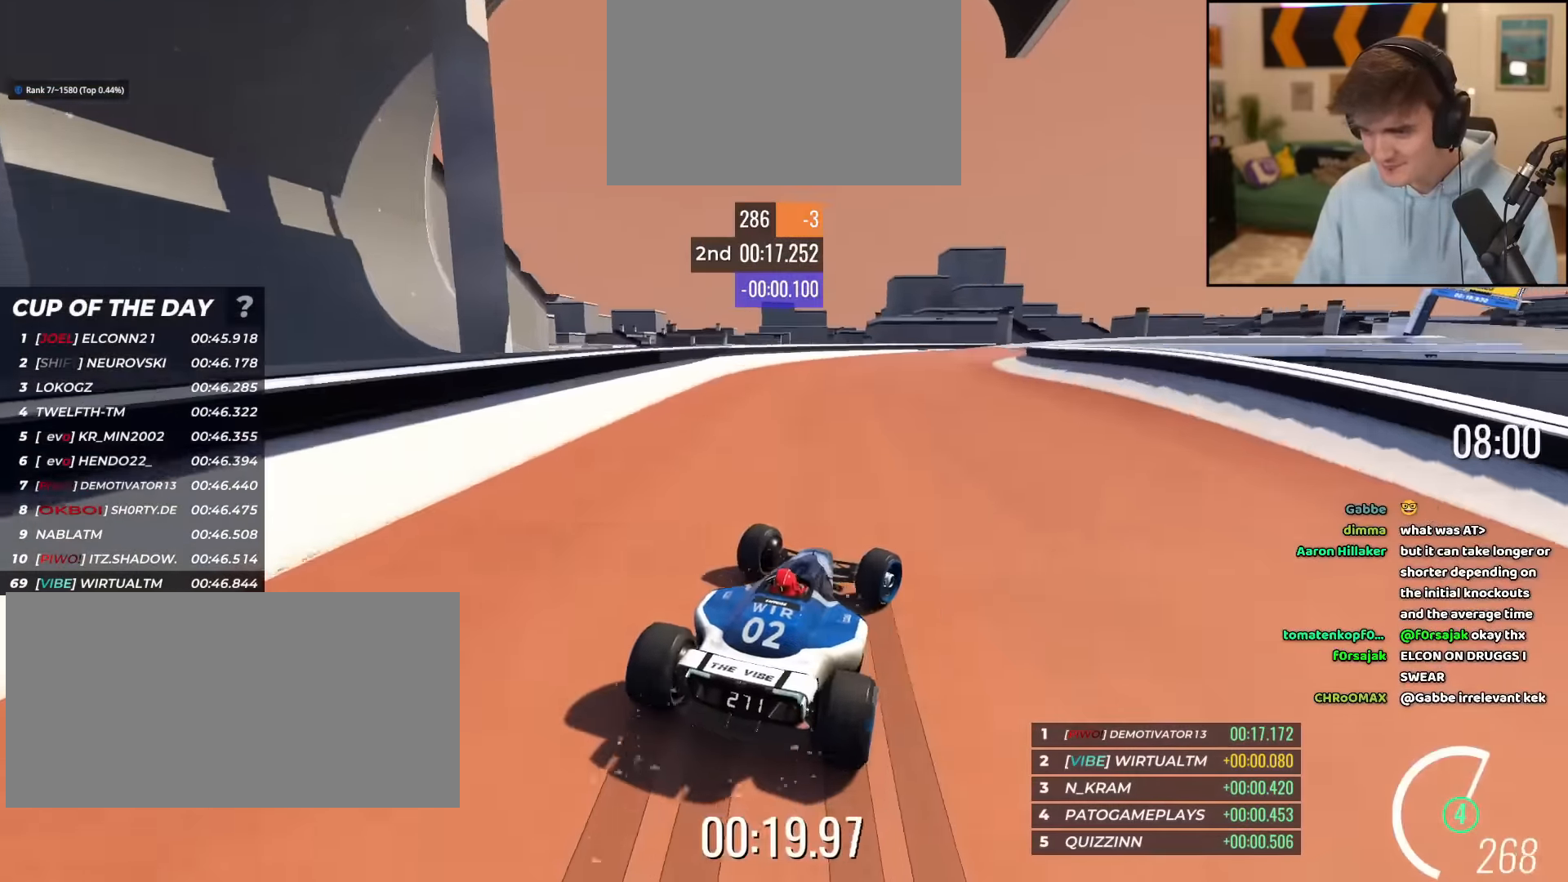
{"keys": ["right", "up"], "events": []}
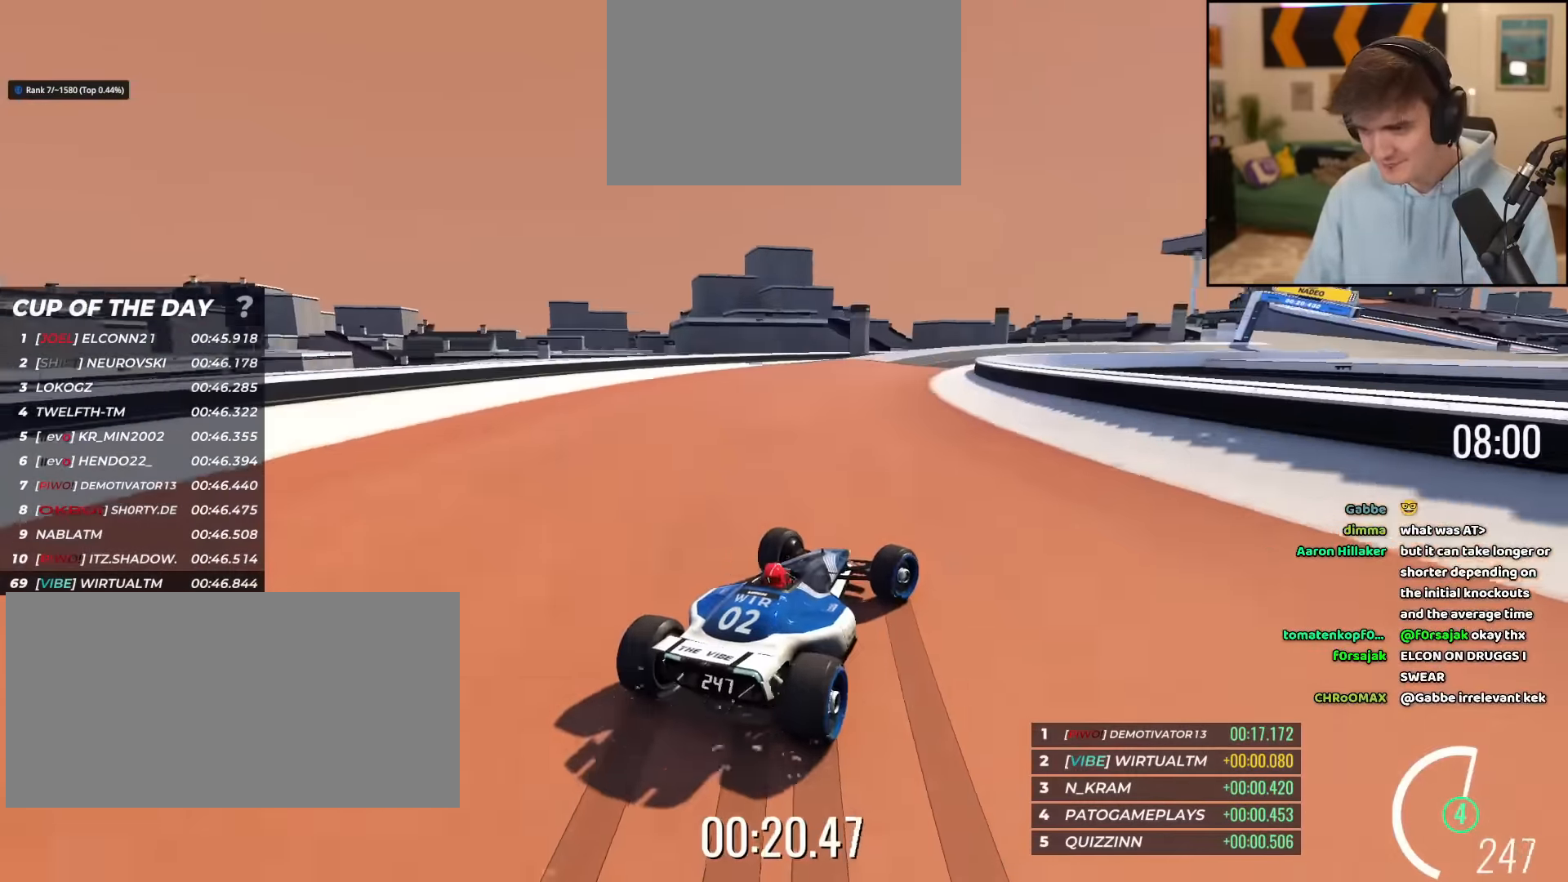
{"keys": ["up"], "events": [[17, "right", "up"]]}
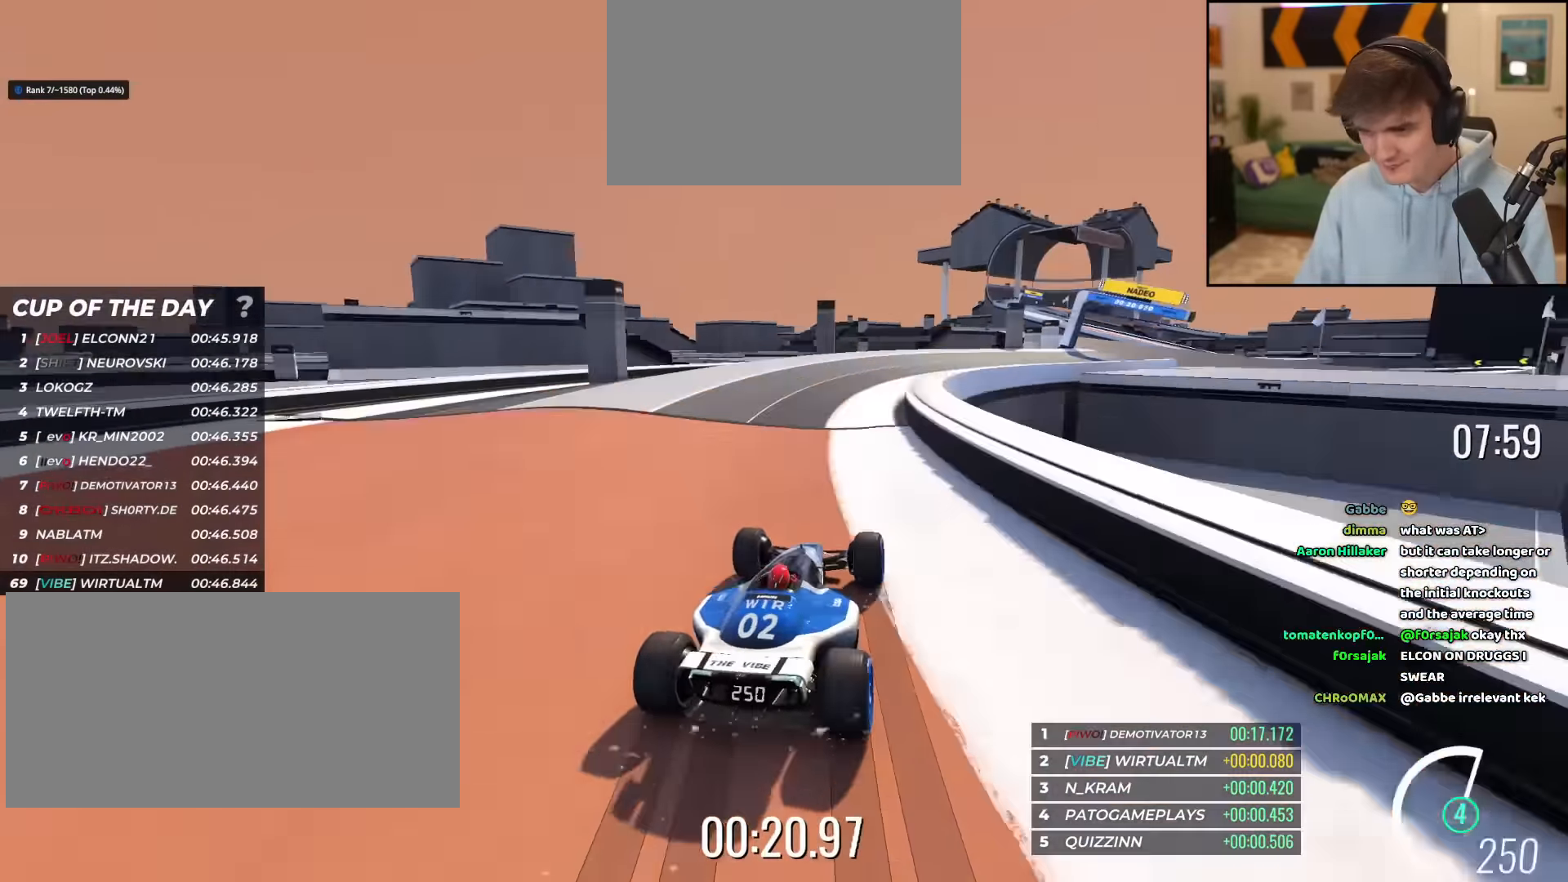
{"keys": ["right", "up"], "events": [[117, "right", "down"], [217, "right", "up"], [301, "right", "down"]]}
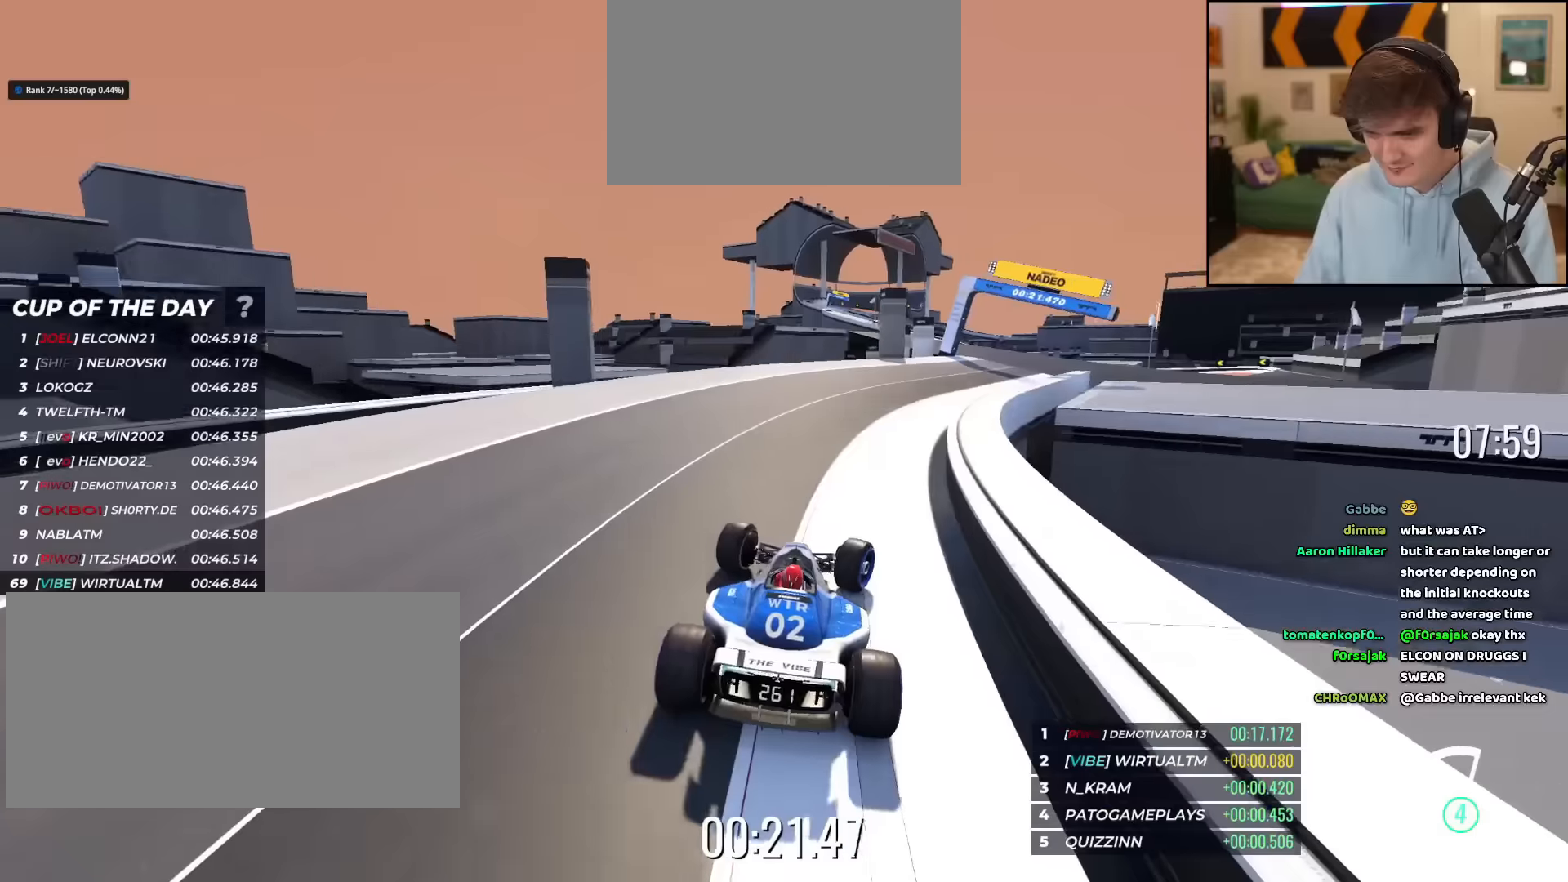
{"keys": ["up"], "events": [[417, "right", "up"]]}
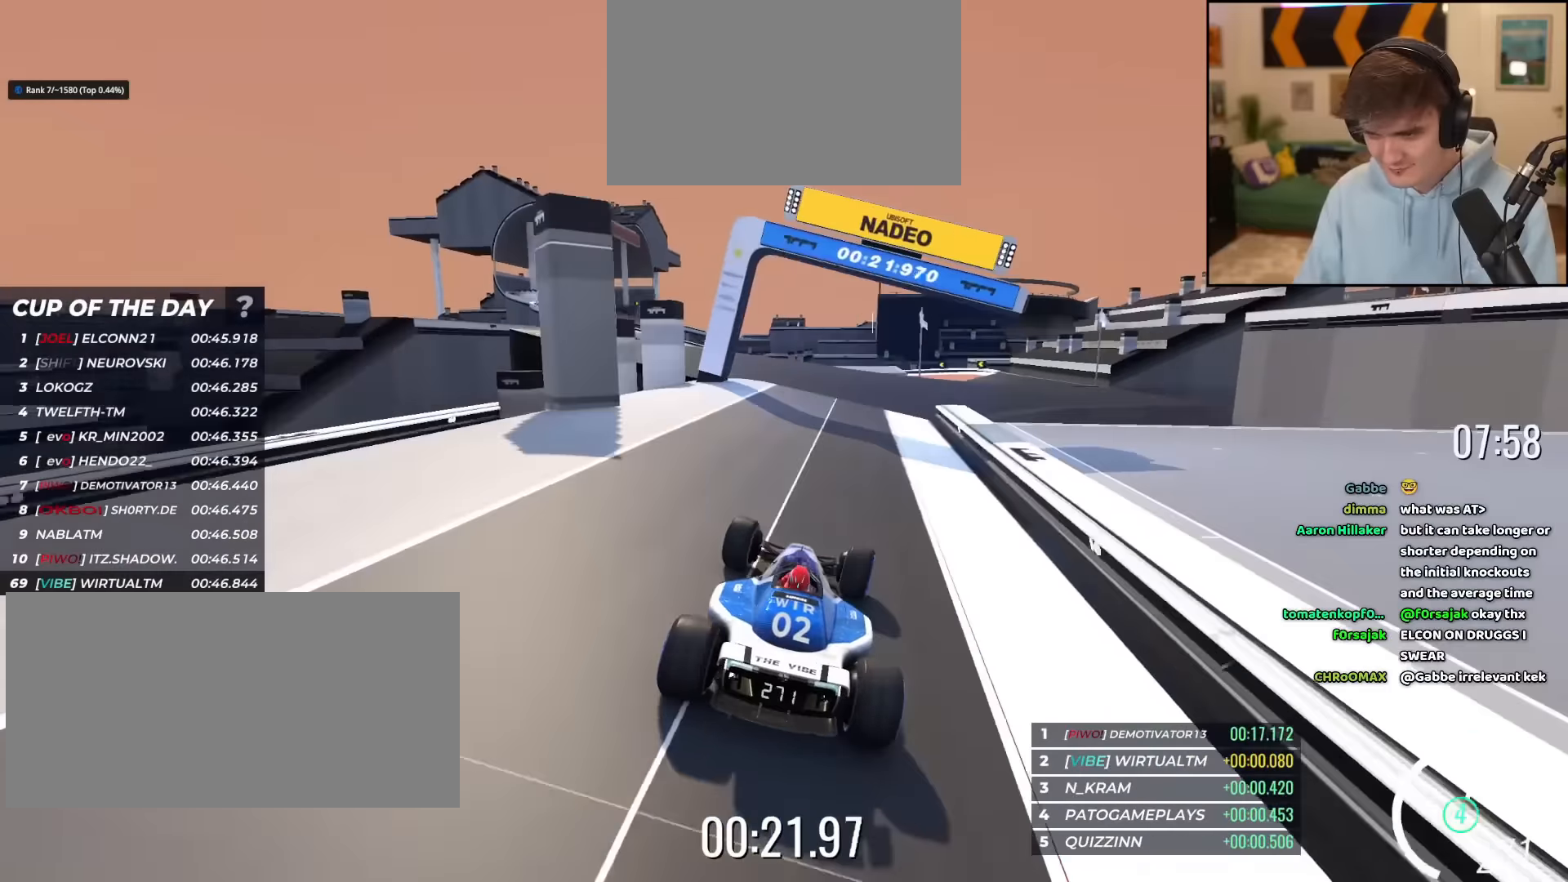
{"keys": ["up"], "events": [[17, "right", "down"], [334, "right", "up"]]}
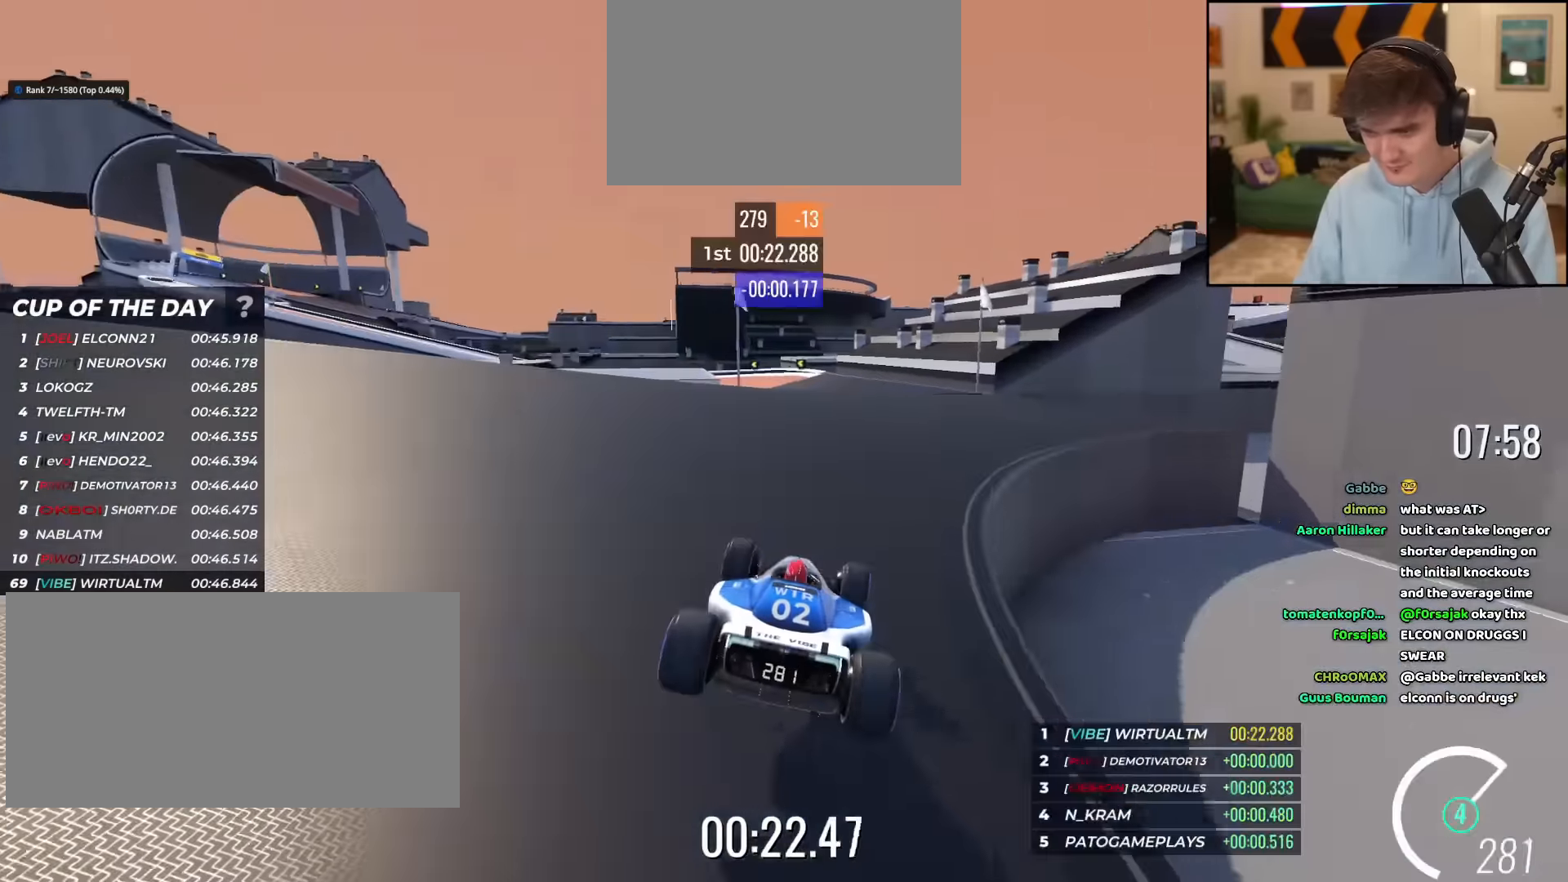
{"keys": ["left", "up"], "events": [[67, "right", "down"], [217, "right", "up"], [301, "left", "down"]]}